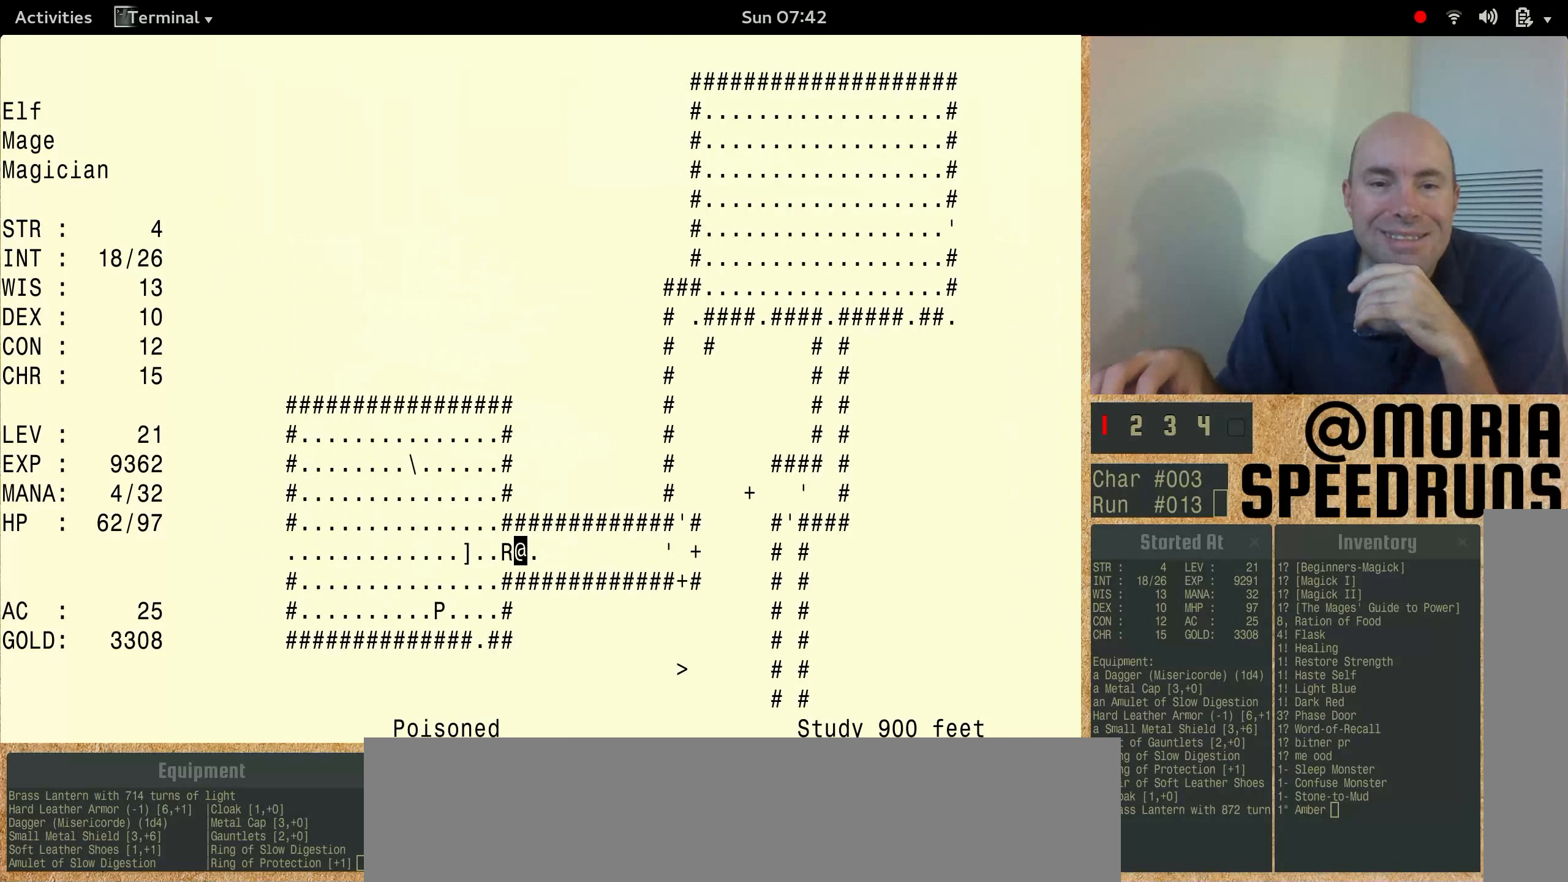
Gameplay with keyboard; each line is a JSON object with the keys held at the frame after it. "events" lists presses ("down") and releases ("up") of "alt", "ctrl", "num3" and "shift" between this image and that frame as [ms after this image, input, new state], when the widget could be followed in between. No other keys are recorded. Mouse input is not recorded.
{"keys": ["num3"], "events": [[200, "num3", "down"]]}
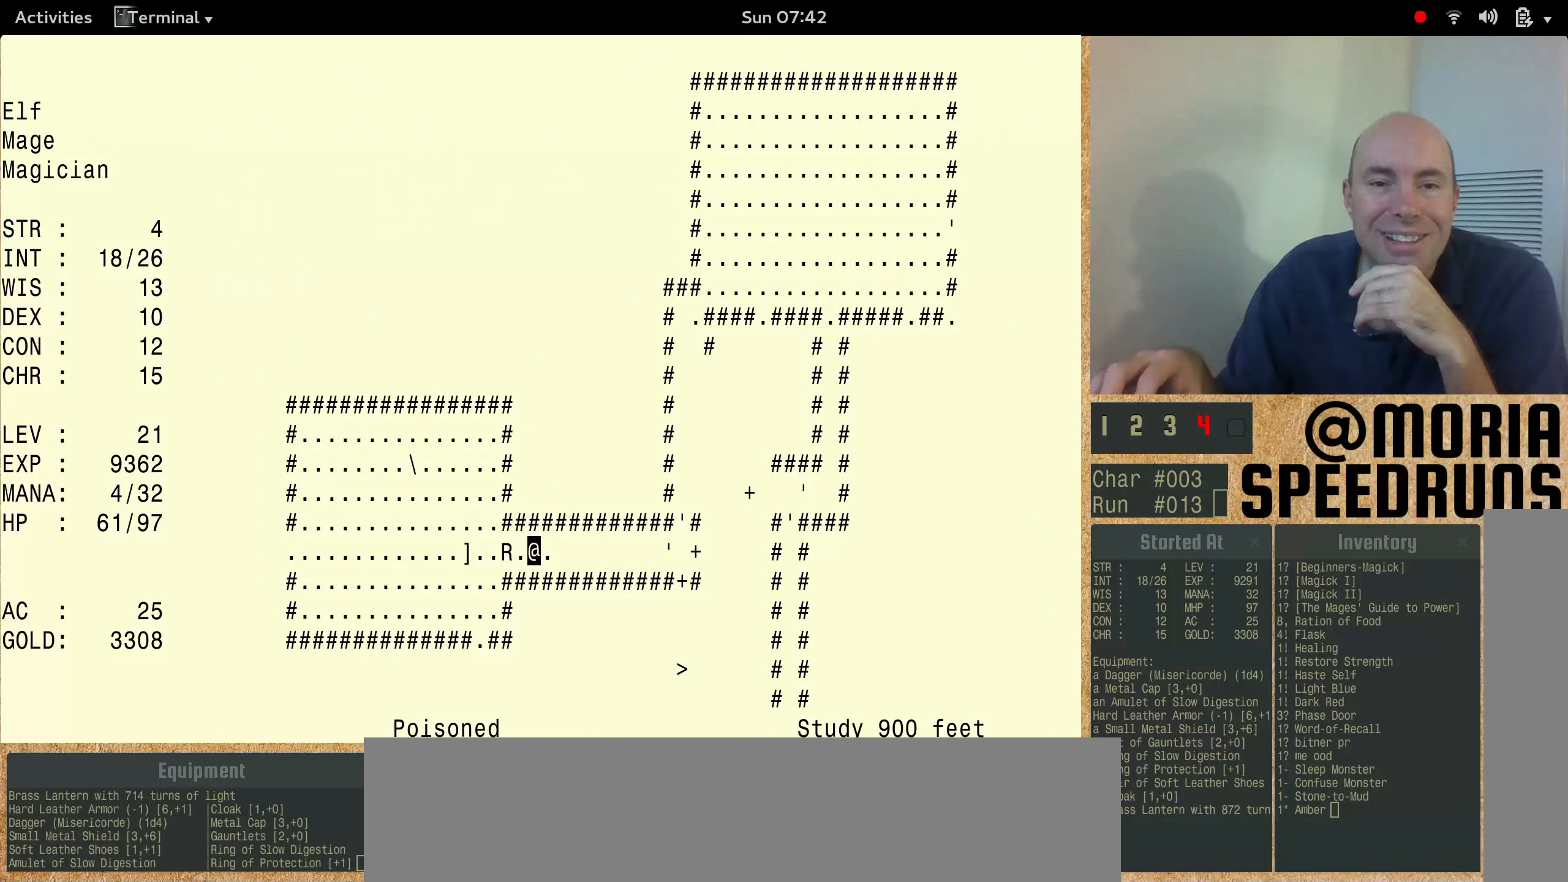
{"keys": [], "events": [[267, "num3", "up"]]}
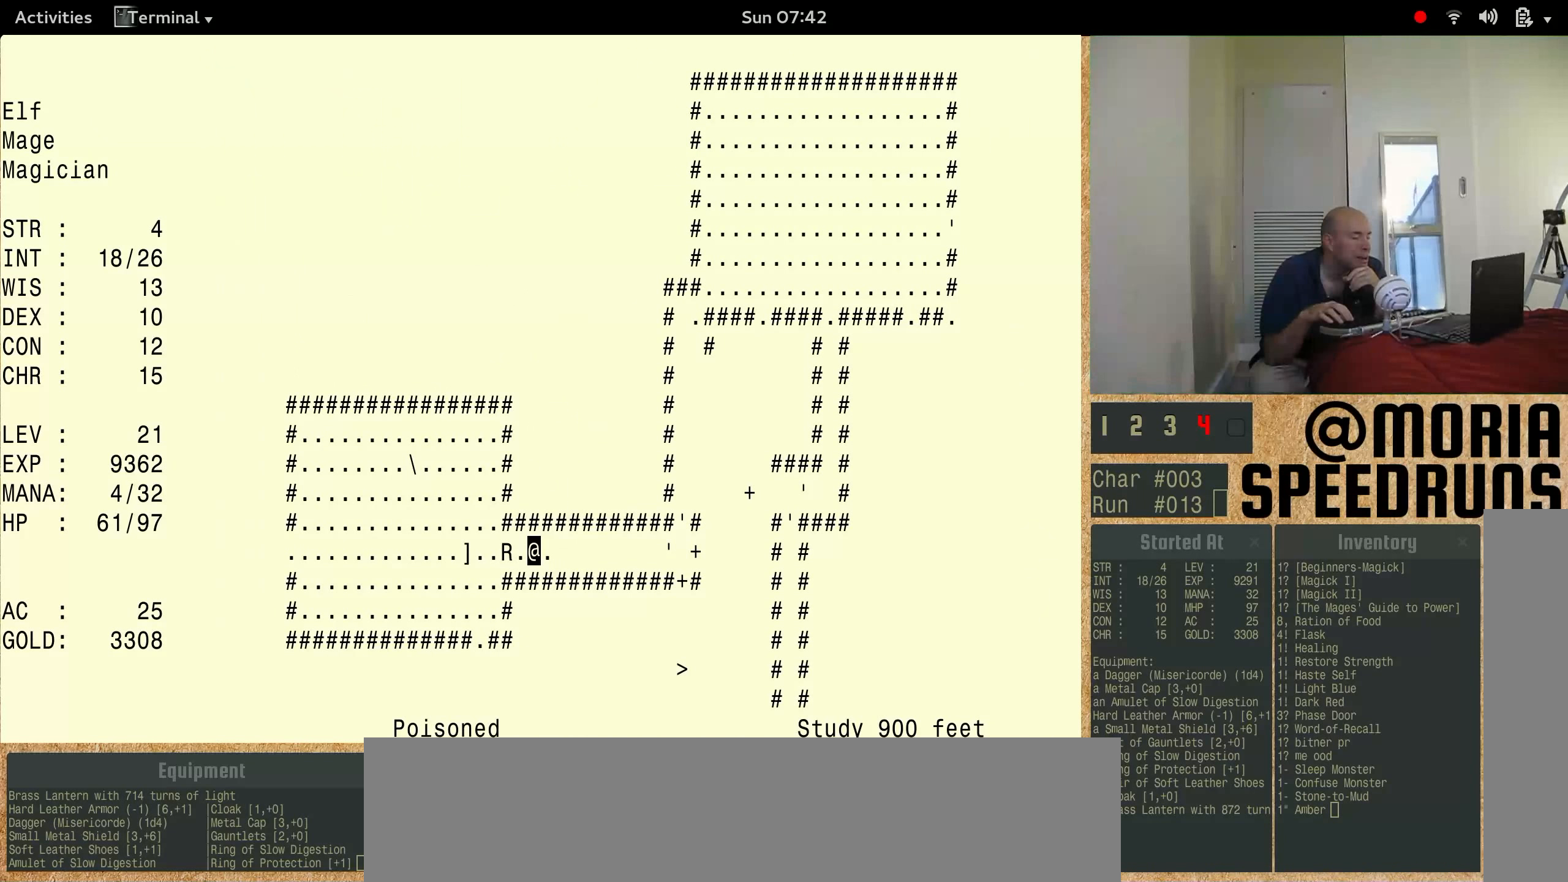
{"keys": [], "events": []}
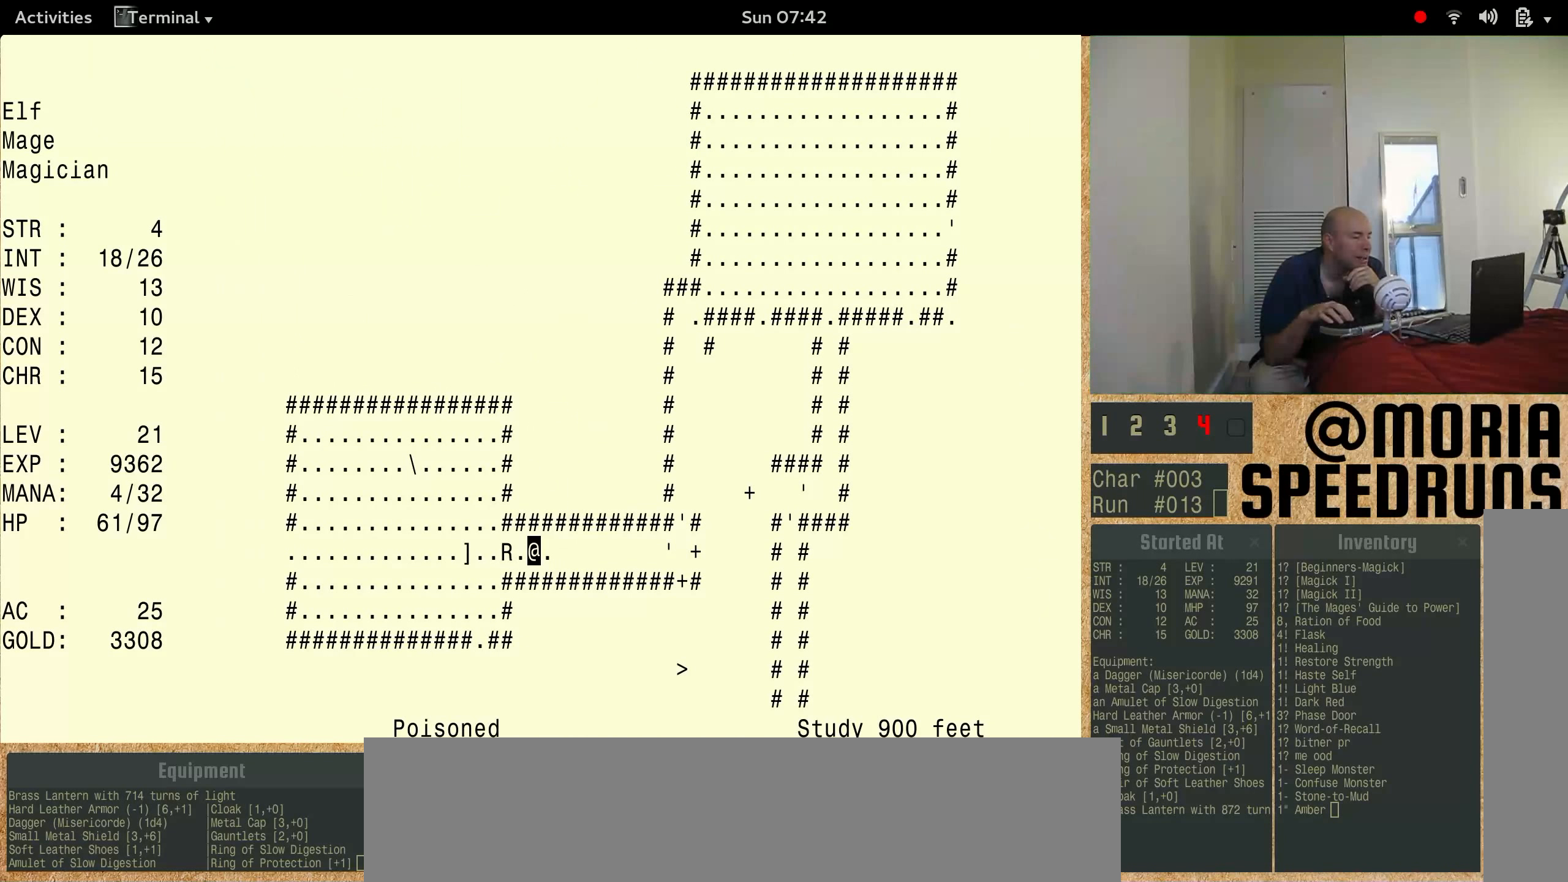
{"keys": ["num3"], "events": [[33, "num3", "down"]]}
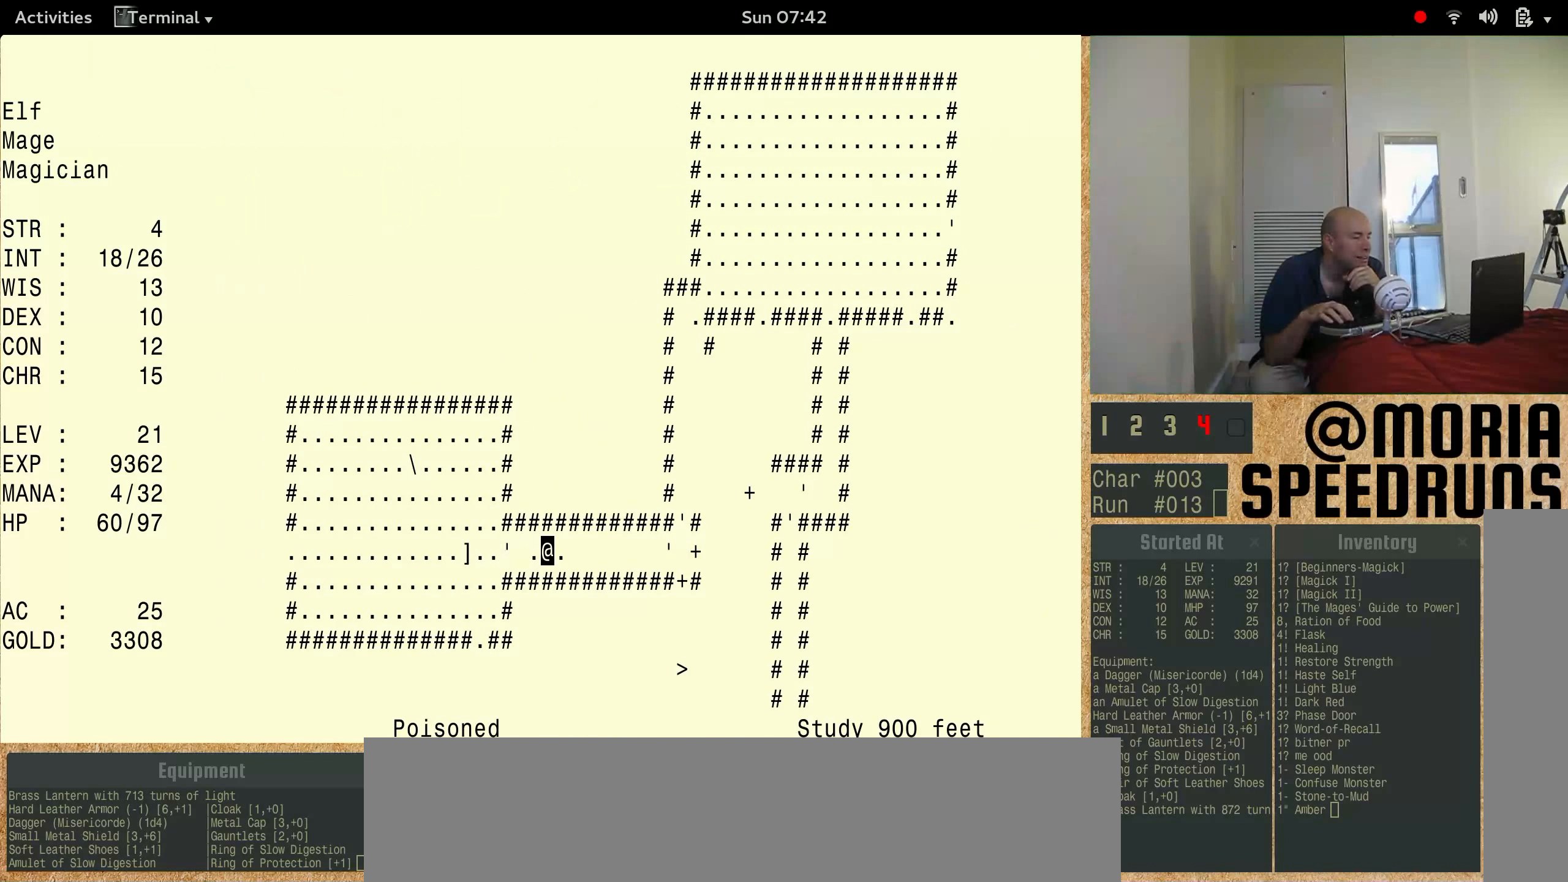
{"keys": ["num3"], "events": [[233, "num3", "up"], [400, "num3", "down"]]}
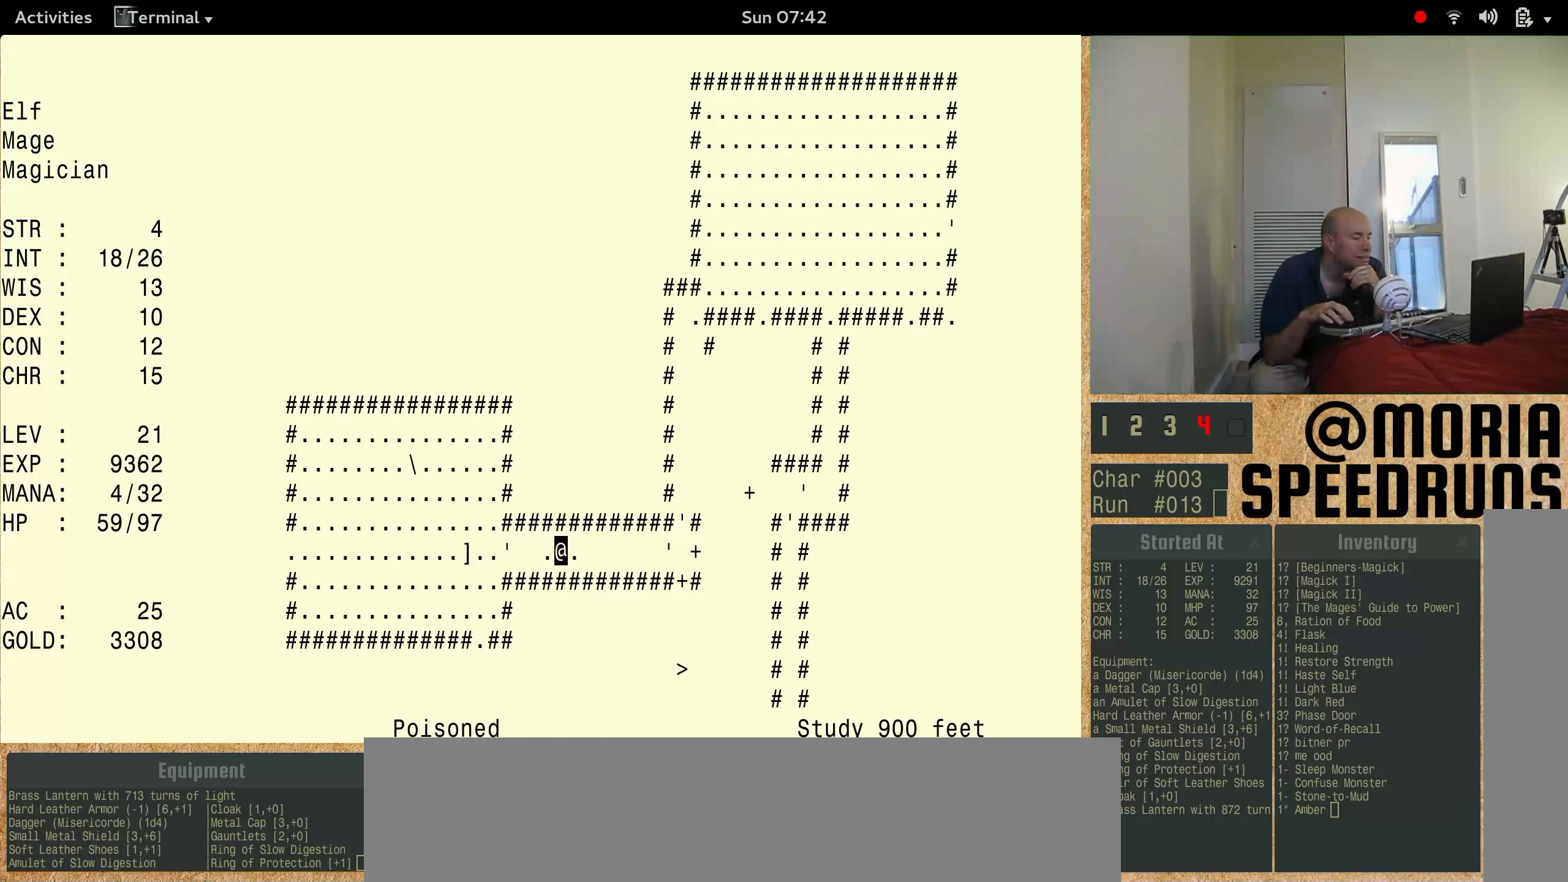
{"keys": ["num3"], "events": []}
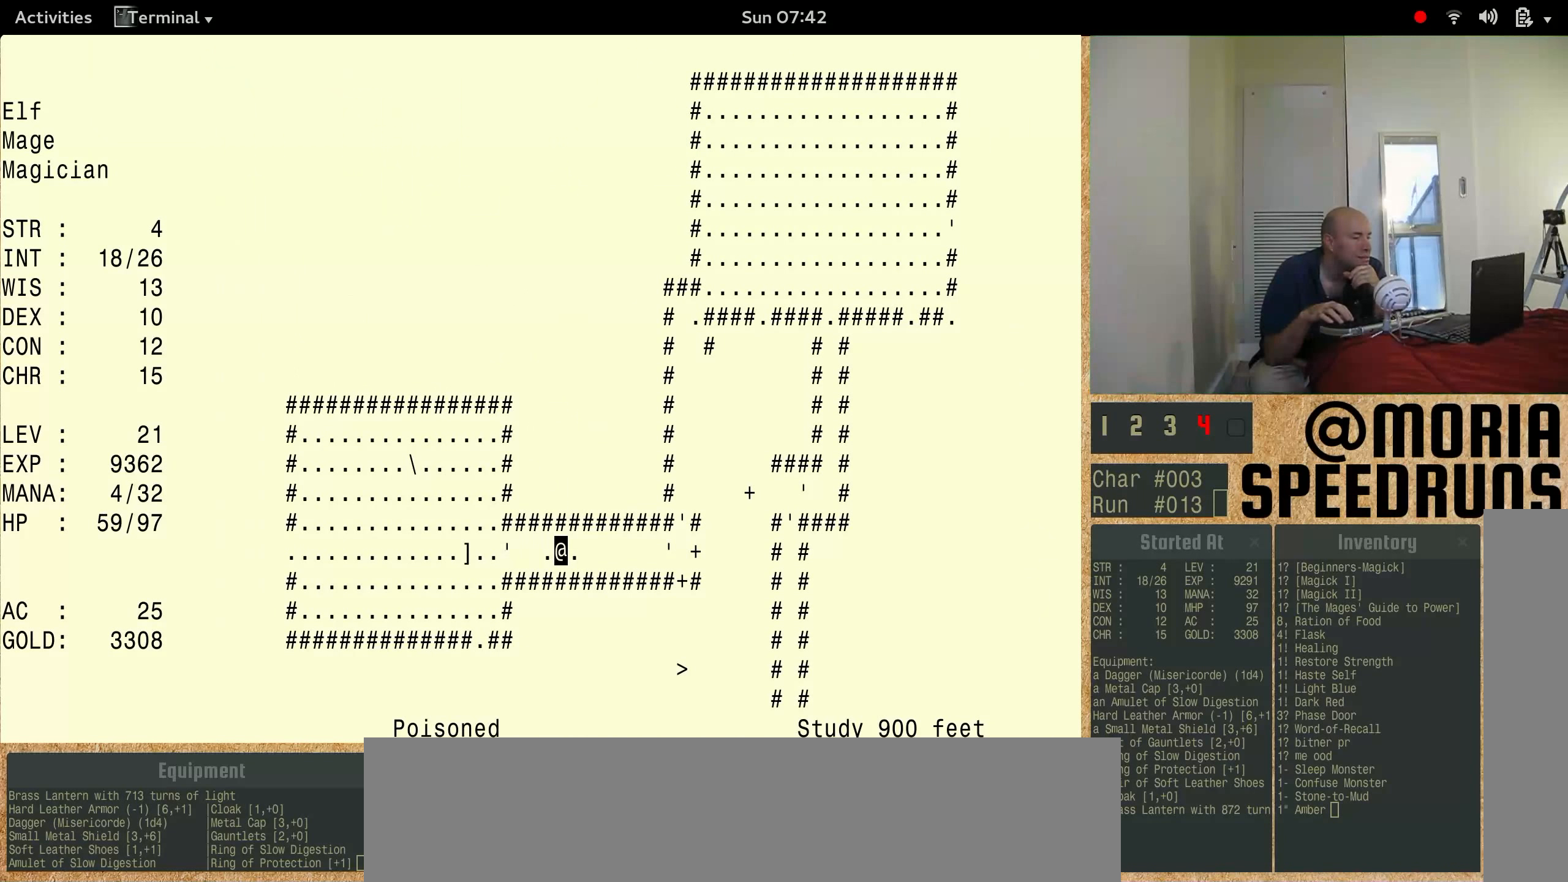
{"keys": ["num3"], "events": [[100, "num3", "up"], [233, "num3", "down"]]}
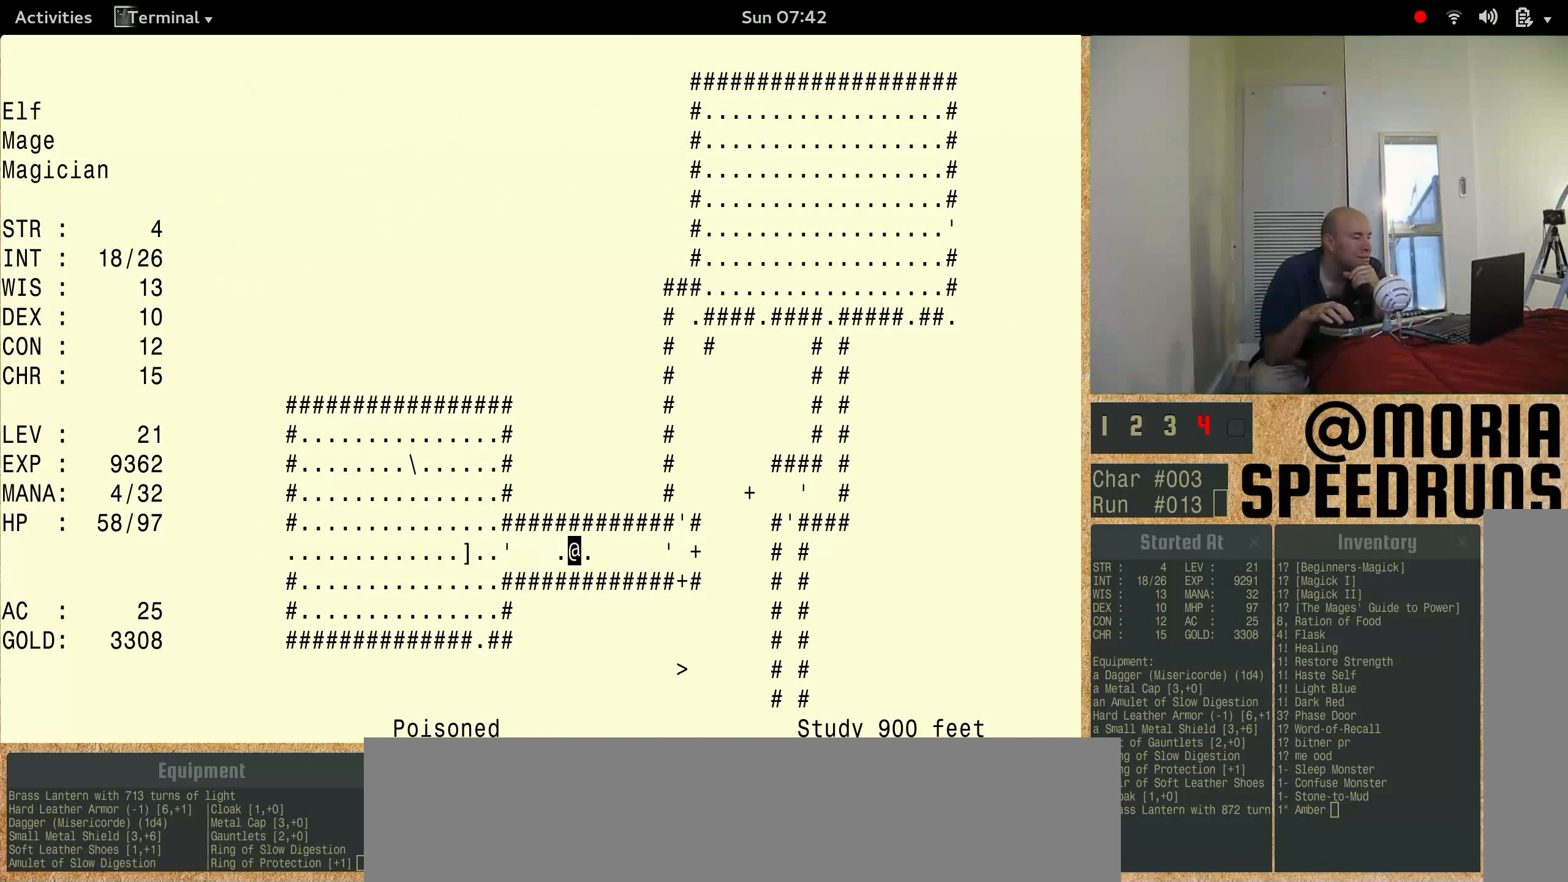
{"keys": ["num3"], "events": [[400, "num3", "up"], [467, "num3", "down"]]}
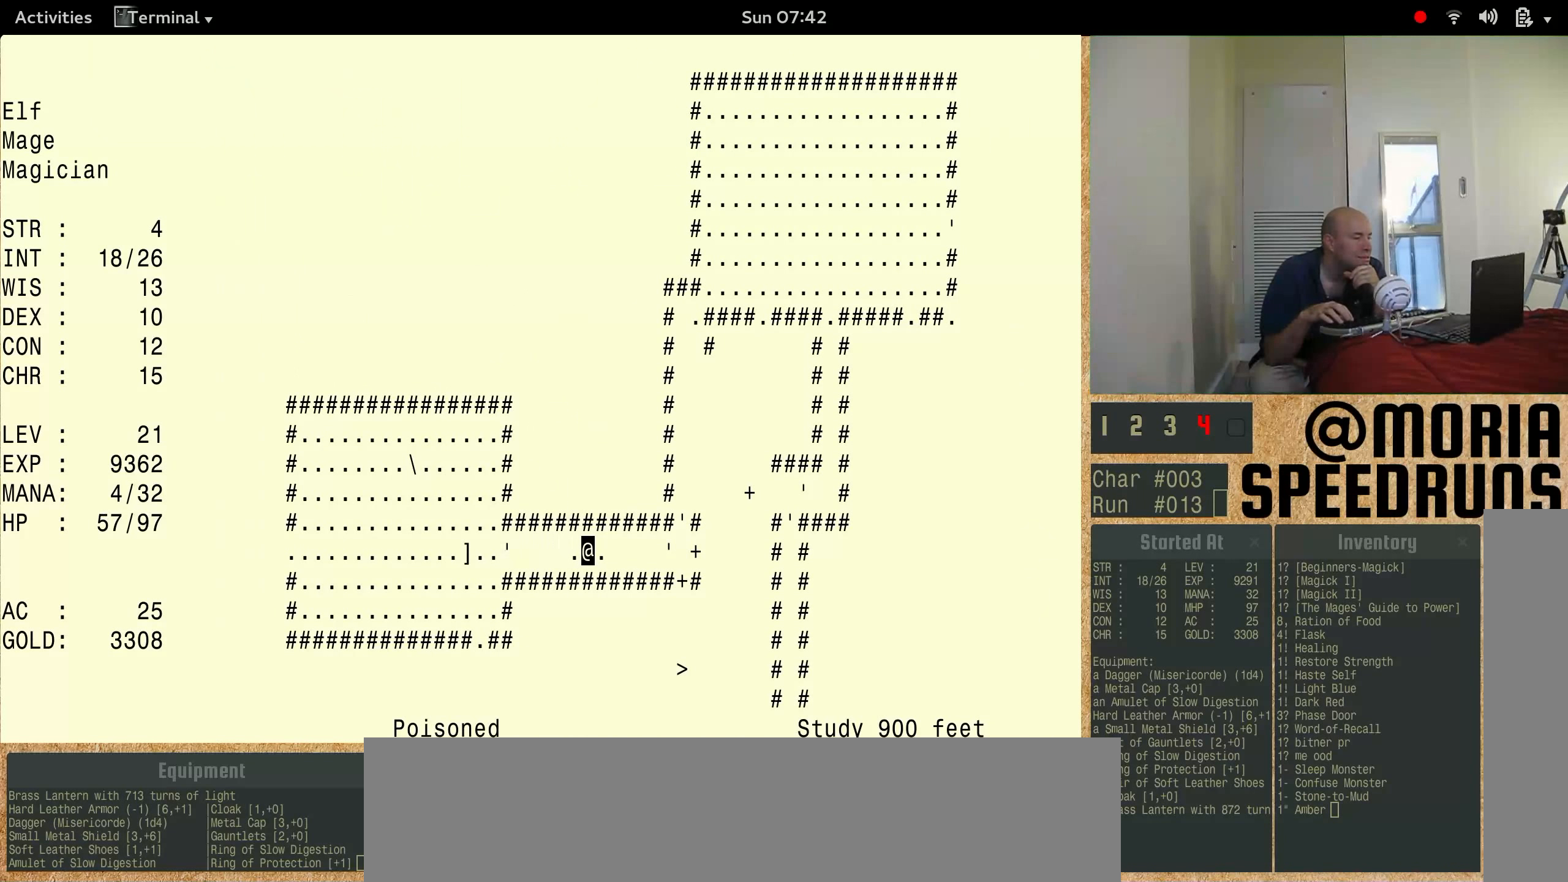
{"keys": ["num3"], "events": []}
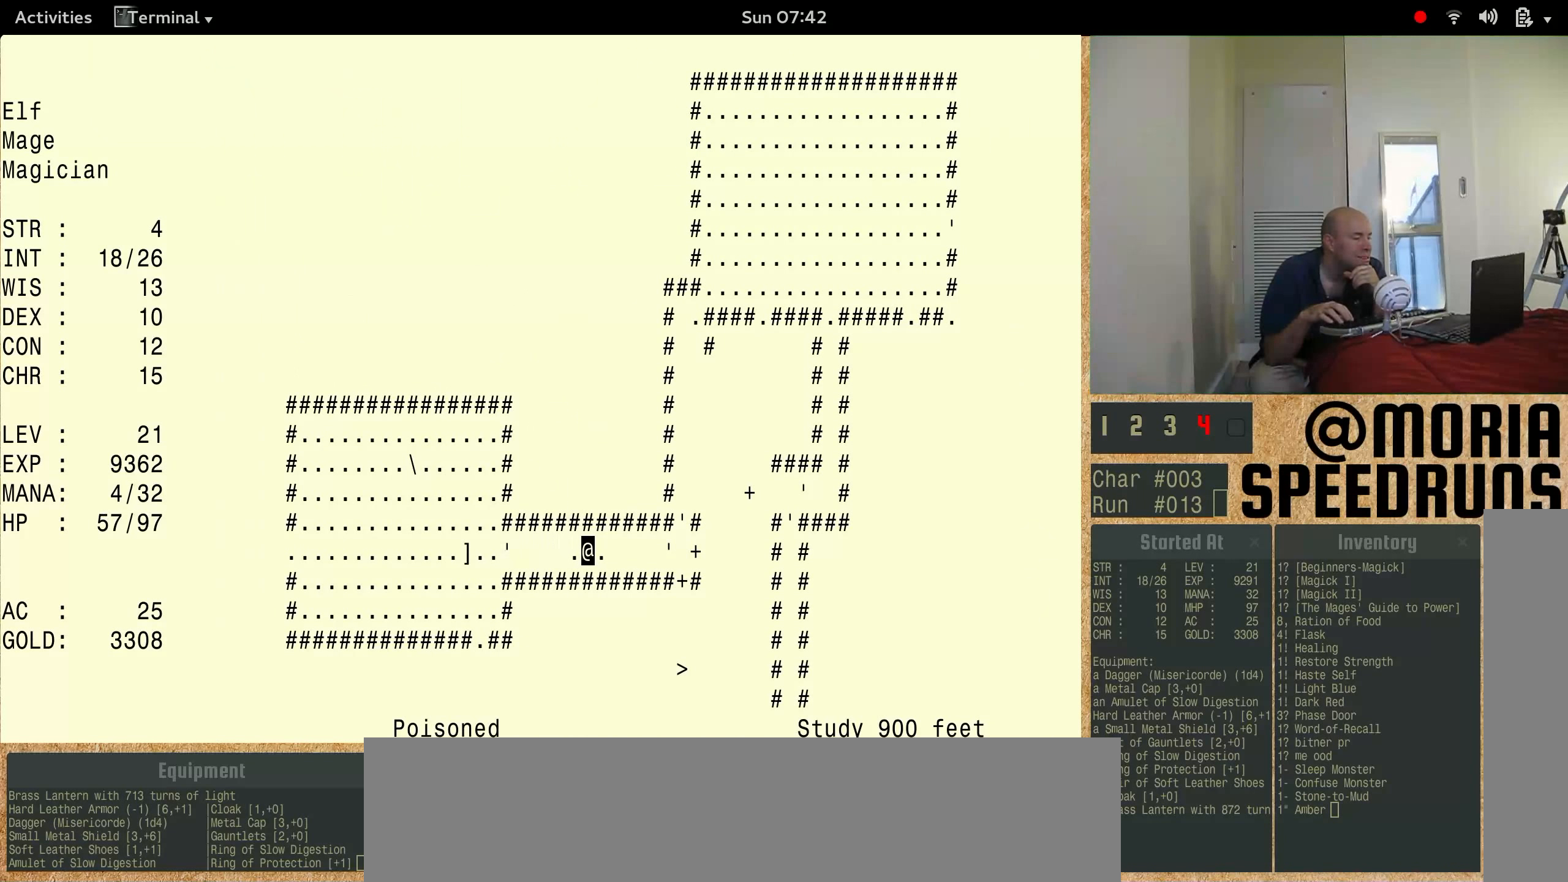
{"keys": ["num3"], "events": [[166, "num3", "up"], [233, "num3", "down"]]}
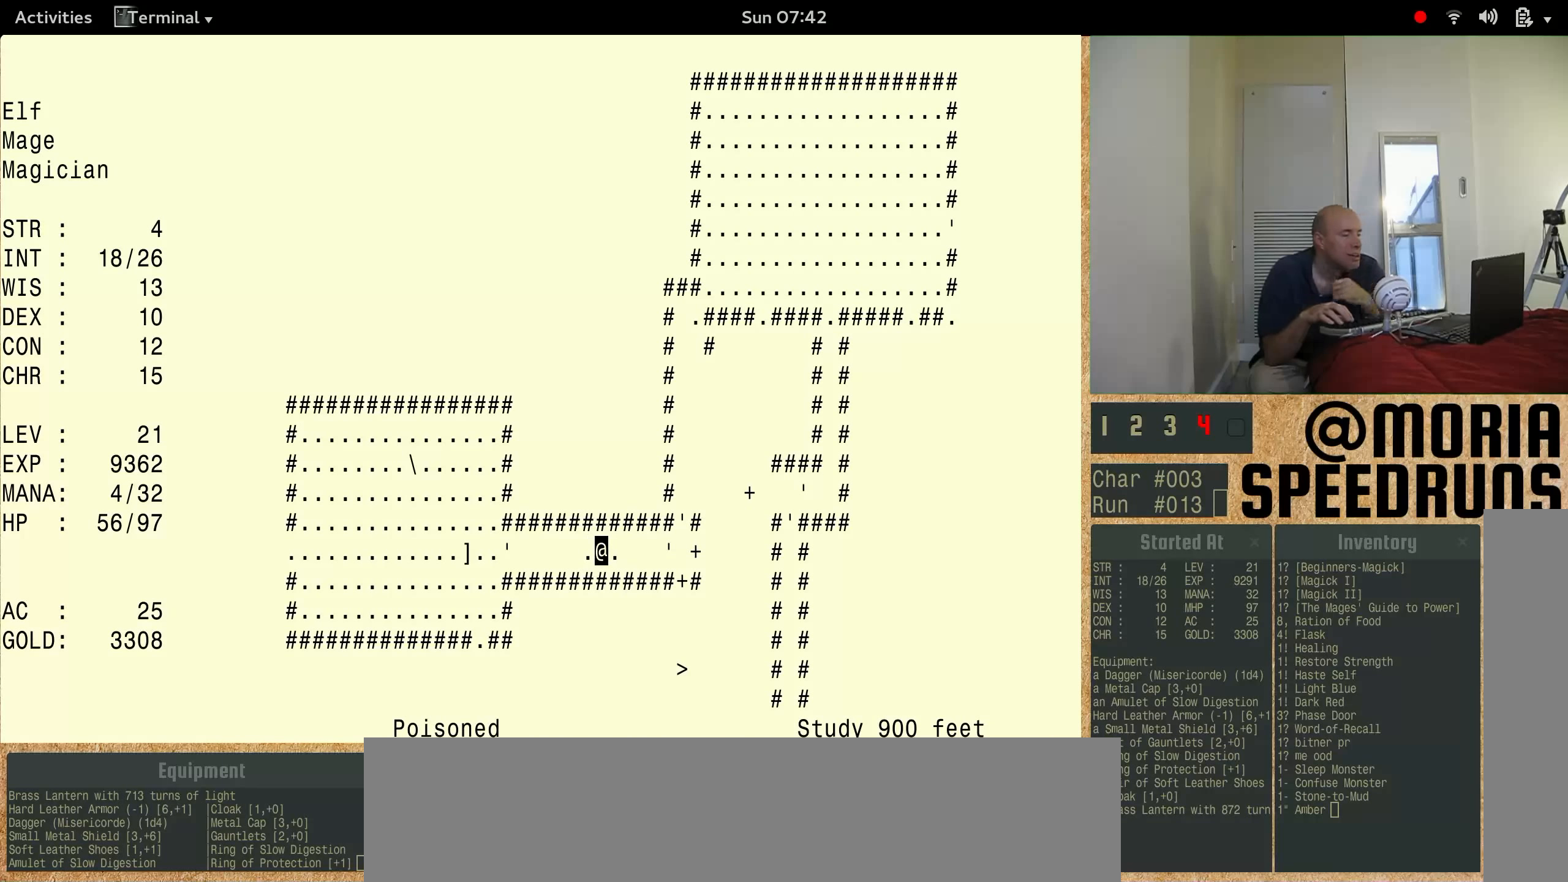
{"keys": ["num3"], "events": []}
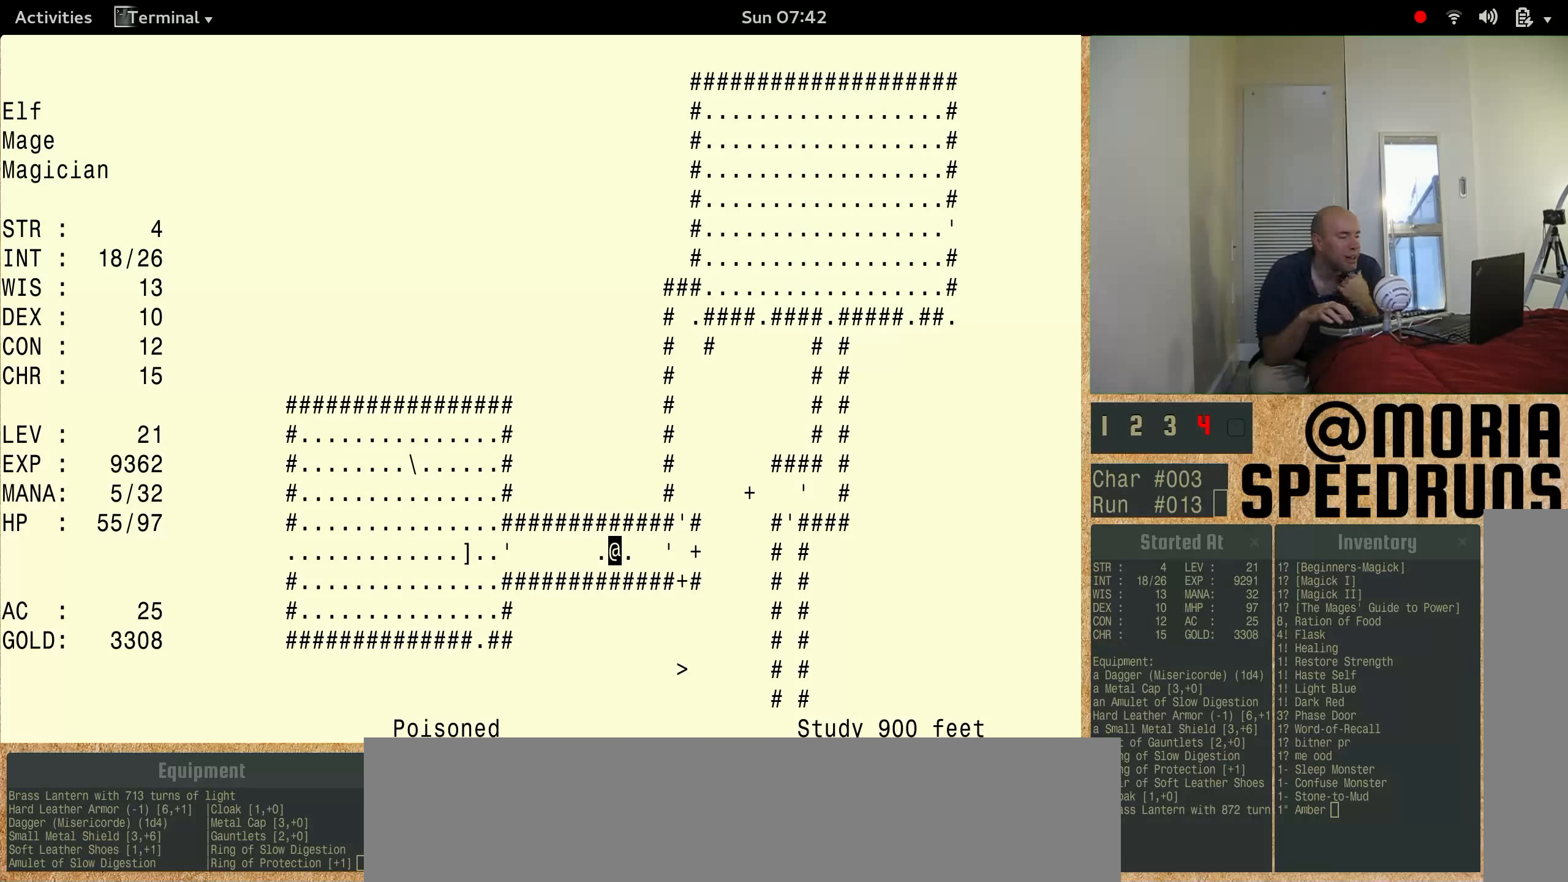
{"keys": ["num3"], "events": []}
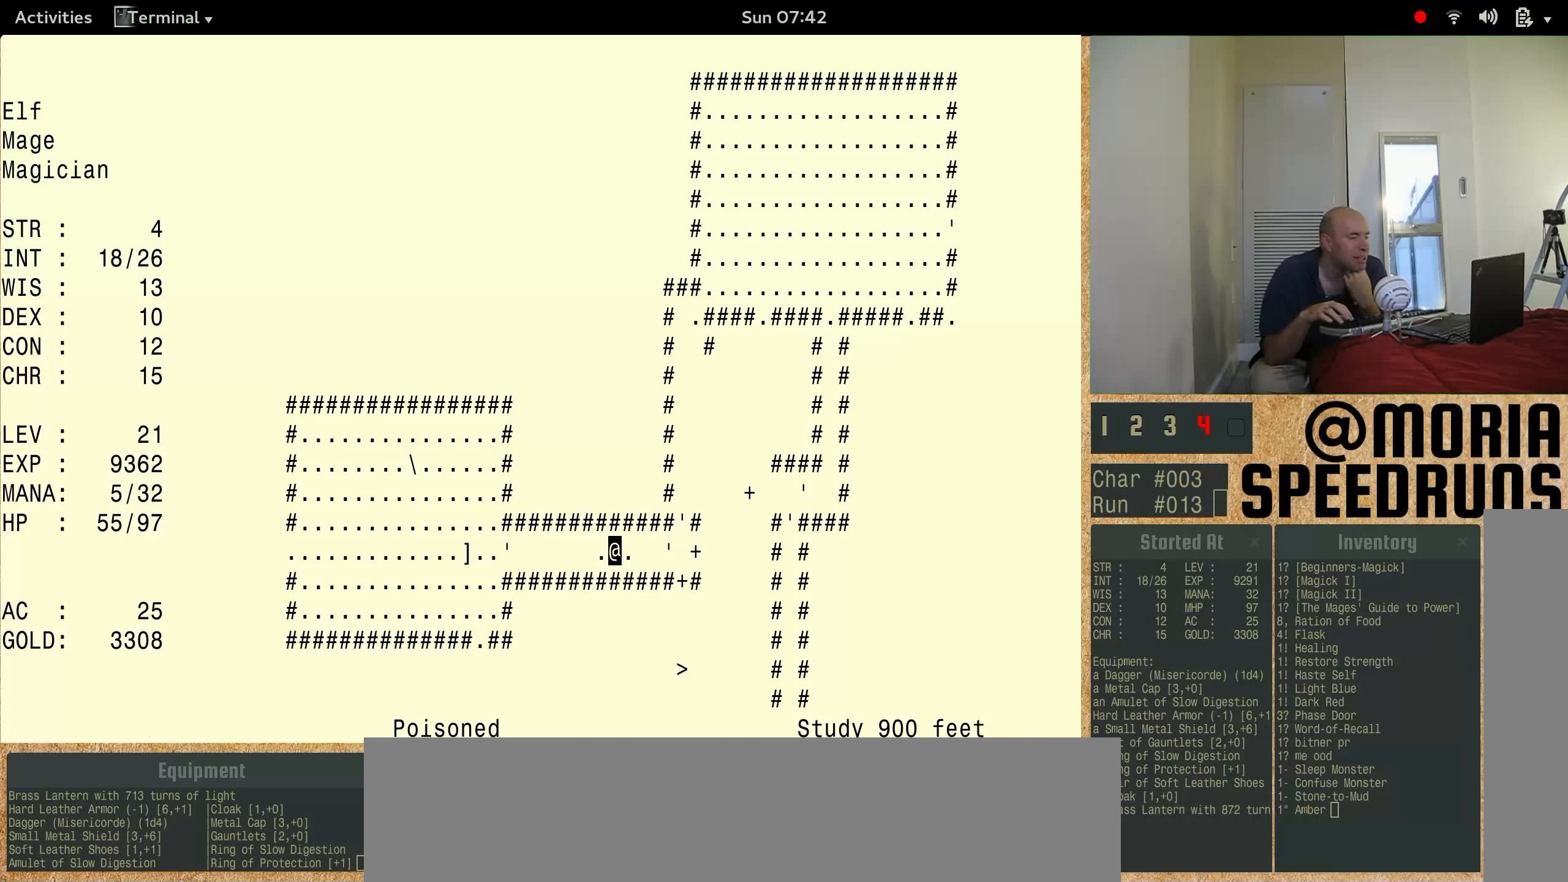
{"keys": ["num3"], "events": [[133, "num3", "up"], [200, "num3", "down"]]}
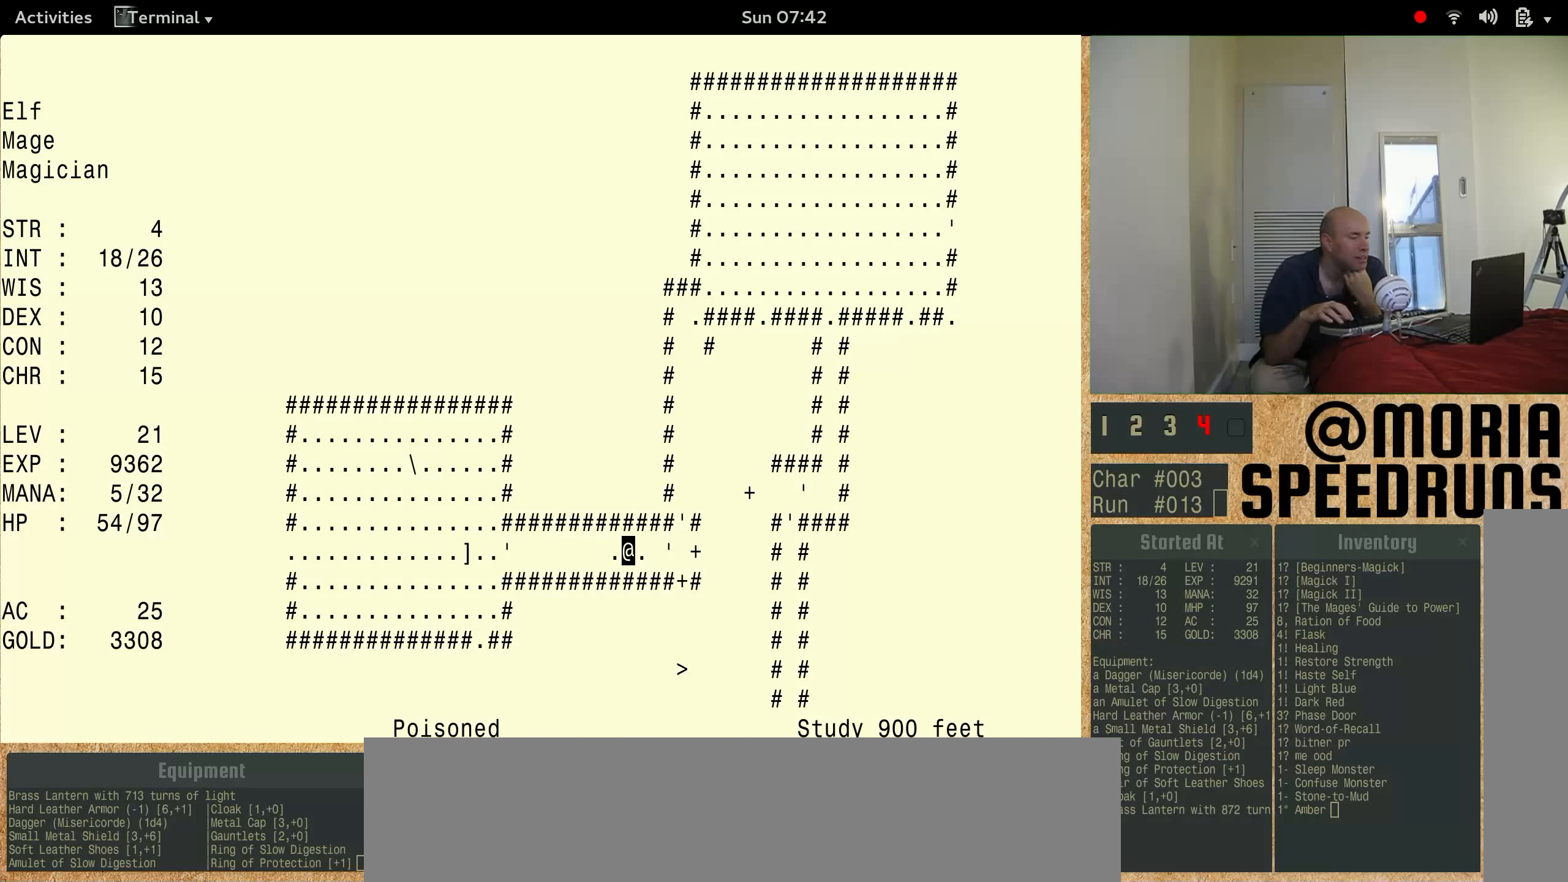
{"keys": [], "events": [[366, "num3", "up"]]}
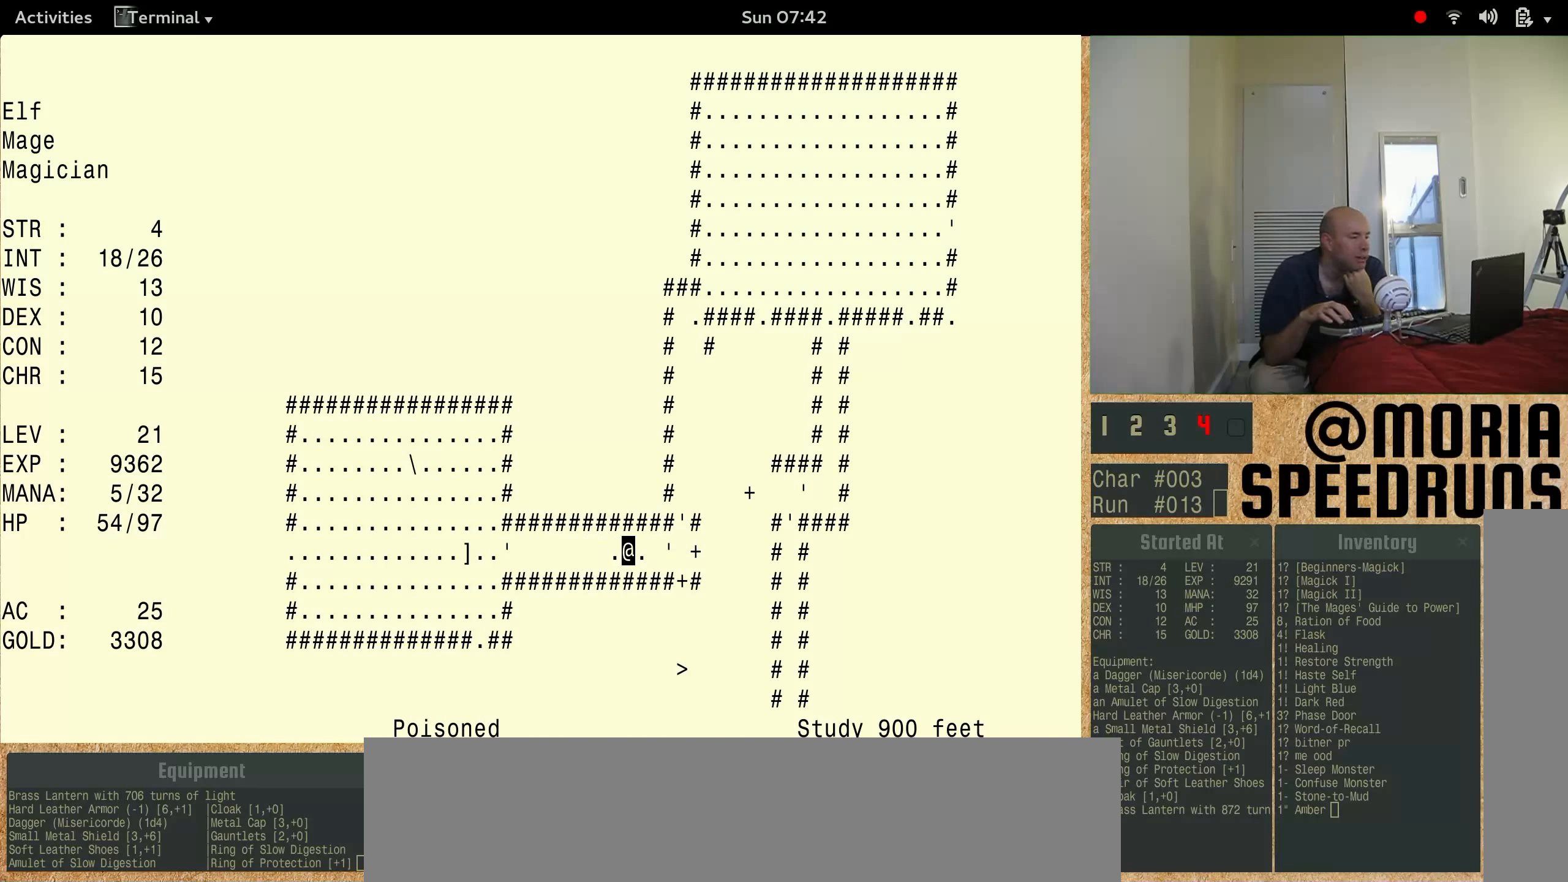
{"keys": ["num3"], "events": [[100, "num3", "down"]]}
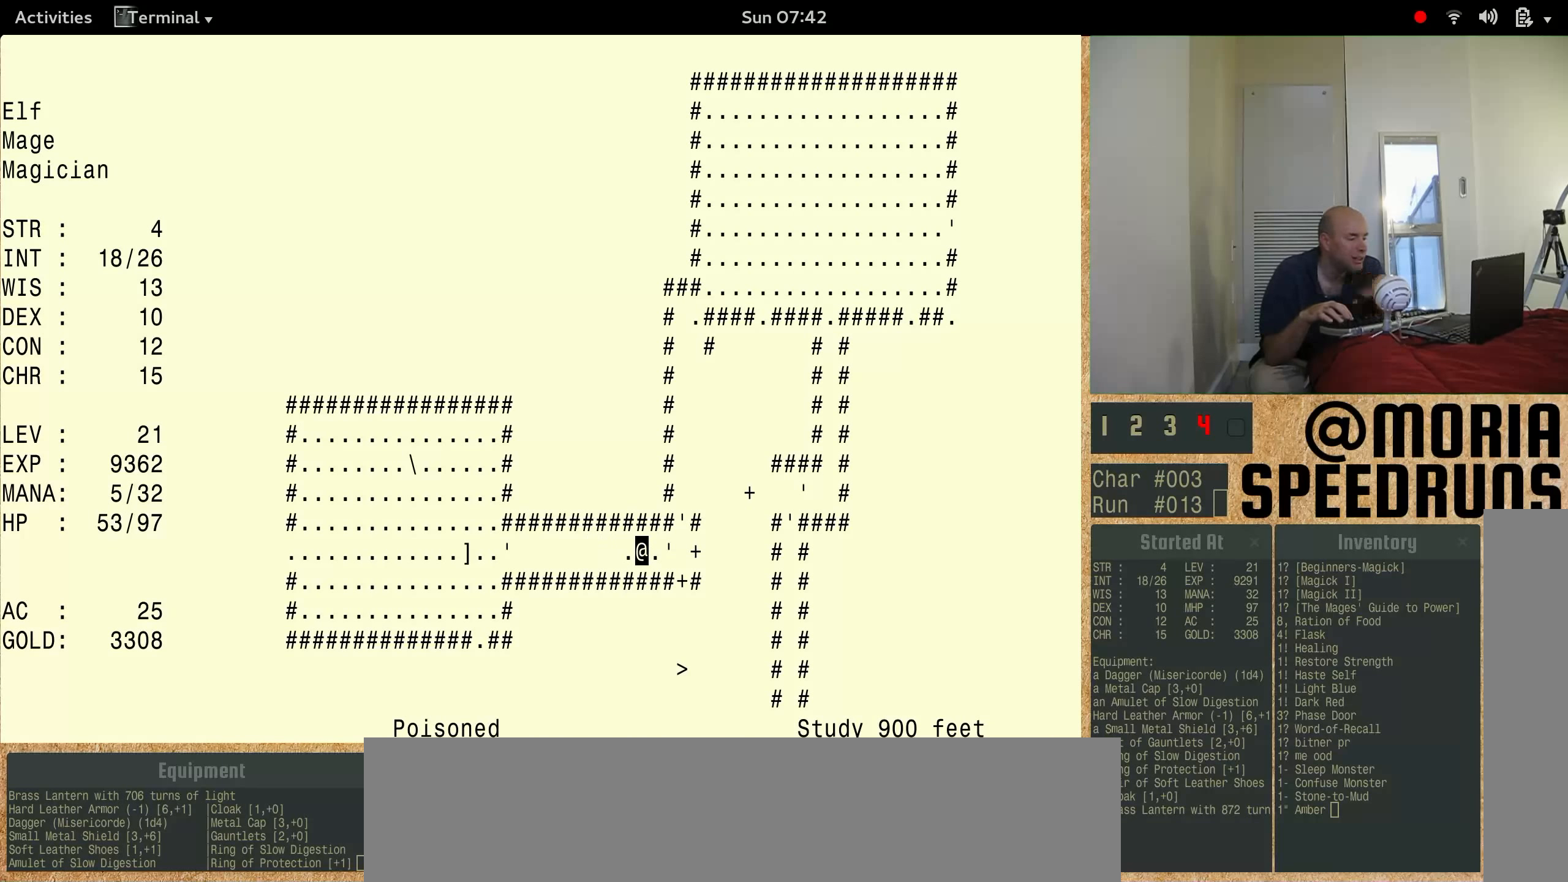
{"keys": [], "events": [[233, "num3", "up"]]}
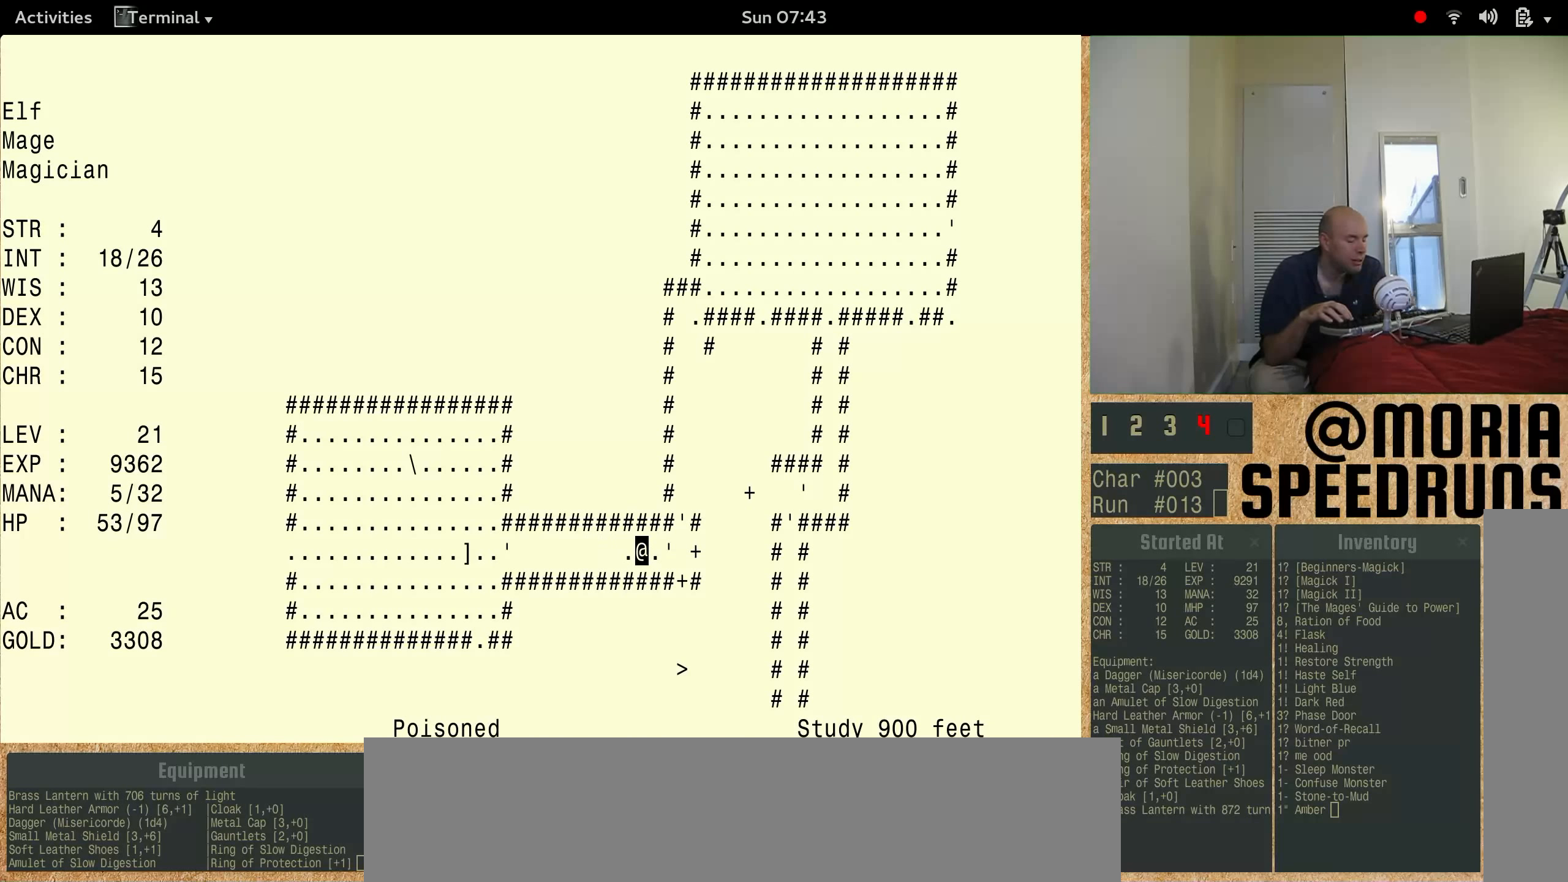
{"keys": ["num3"], "events": [[100, "num3", "down"]]}
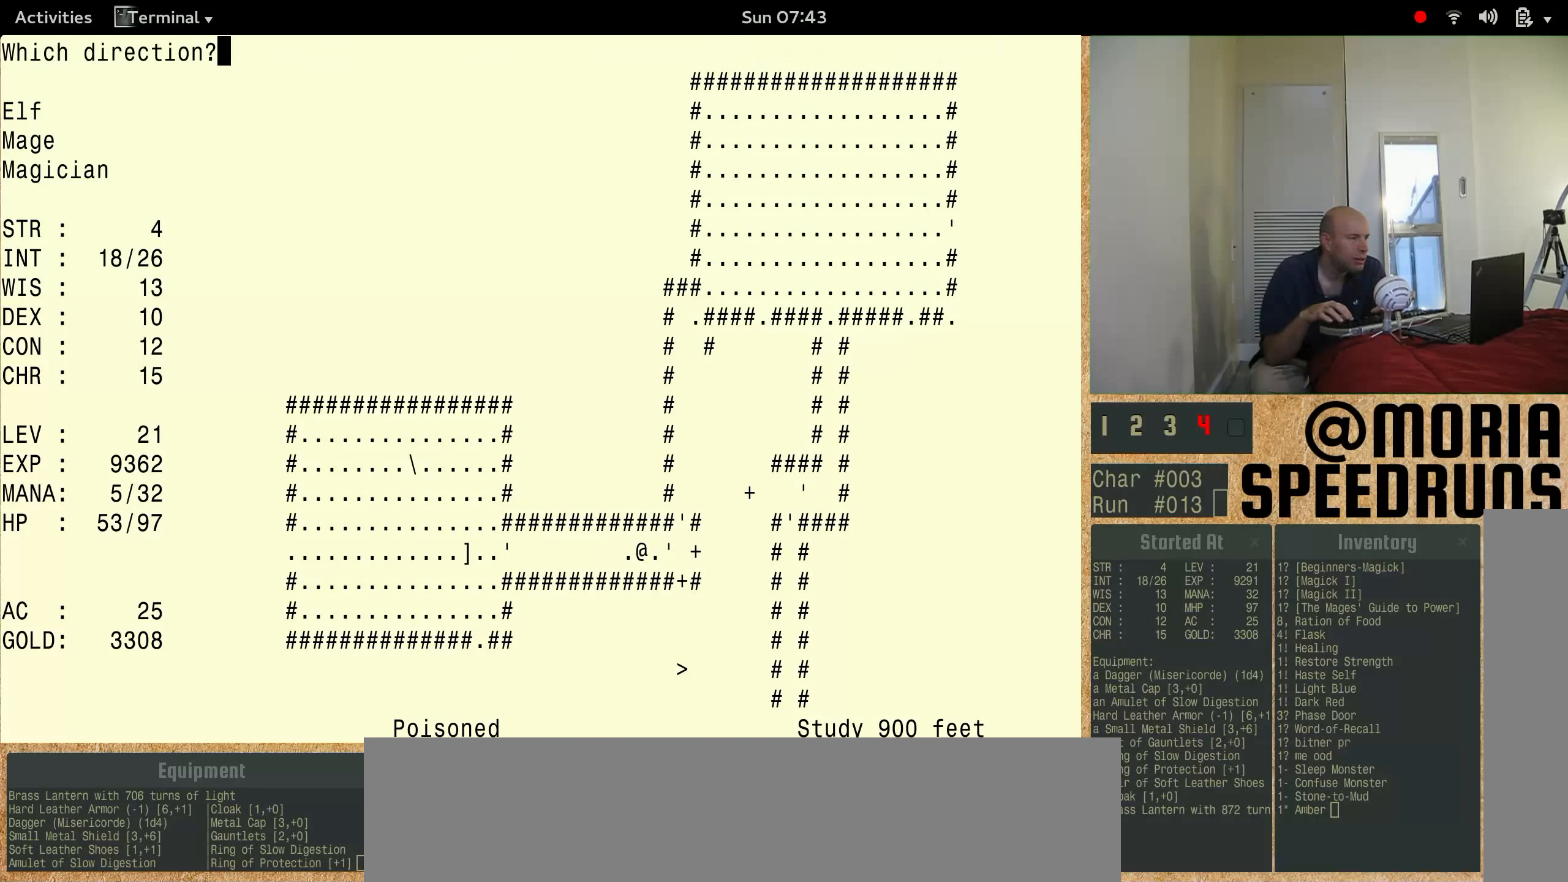
{"keys": ["num3"], "events": []}
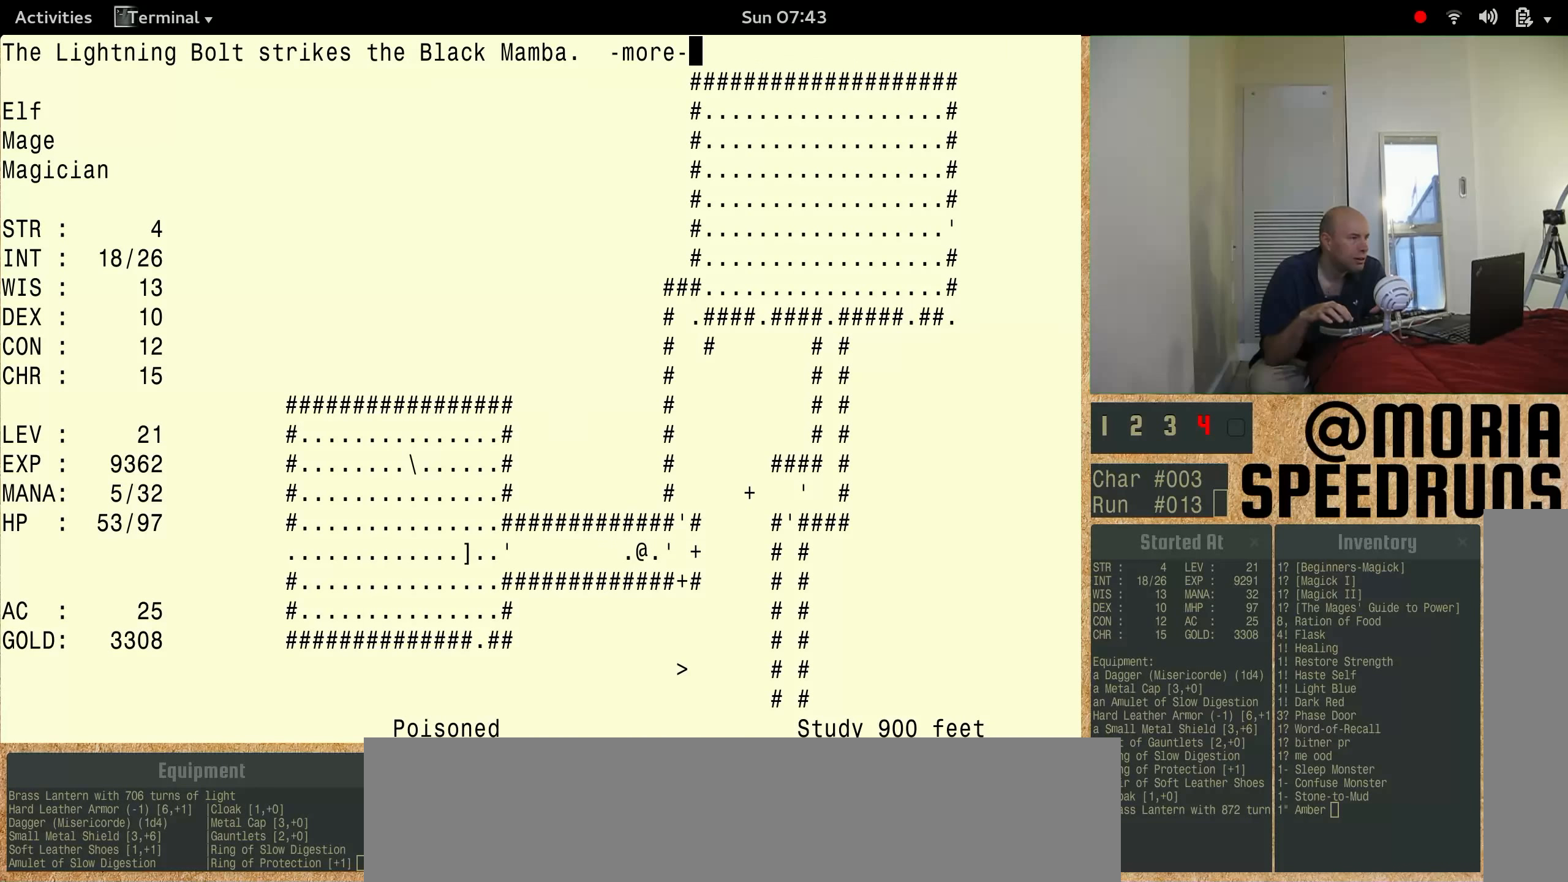
{"keys": ["num3"], "events": []}
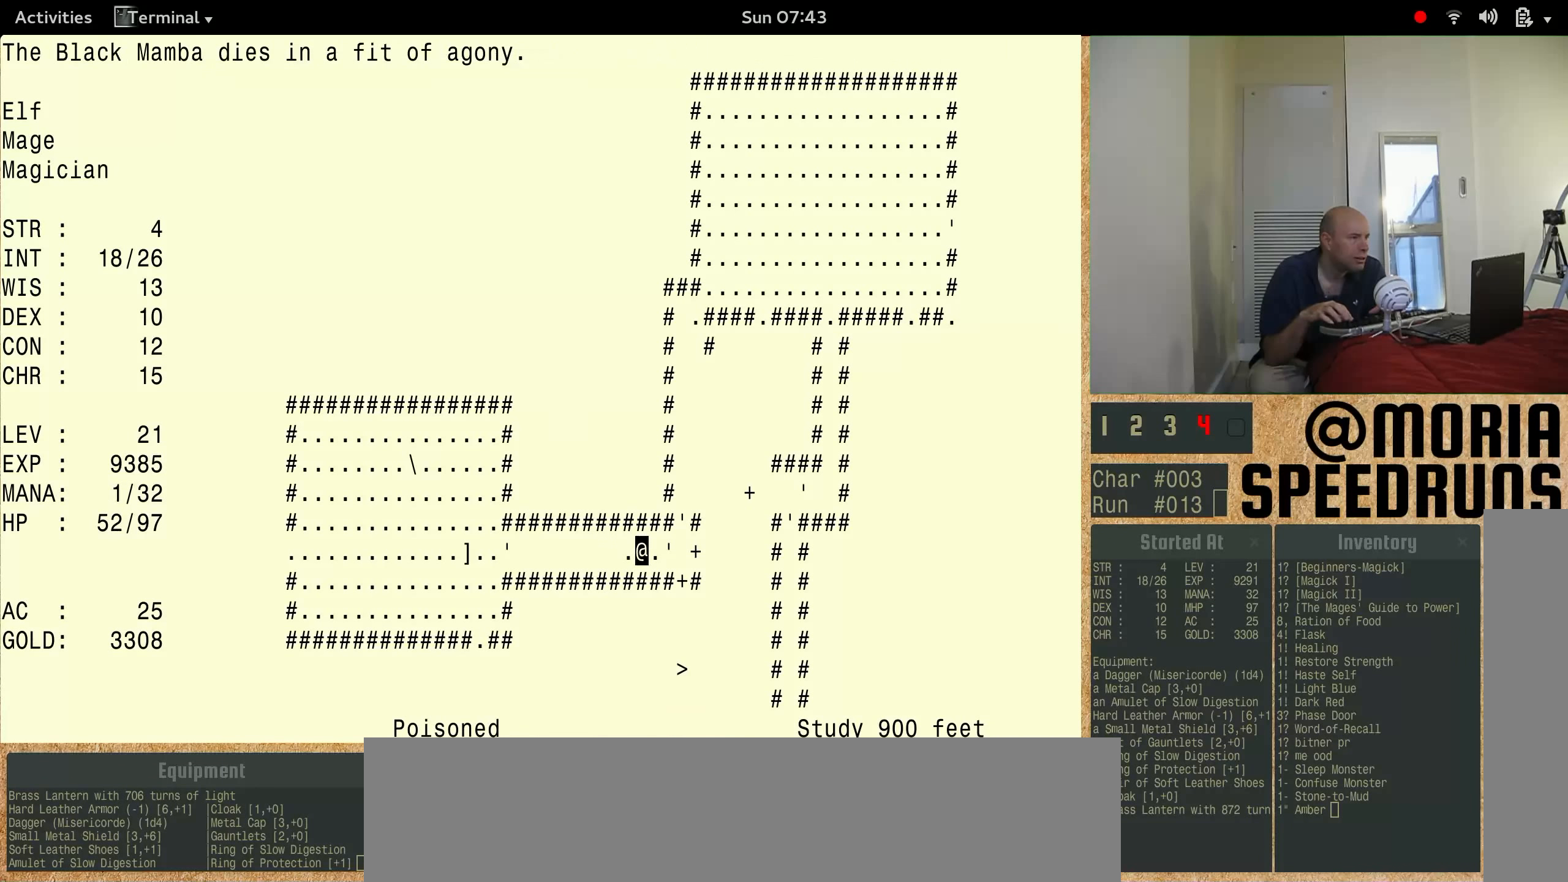
{"keys": [], "events": [[366, "num3", "up"]]}
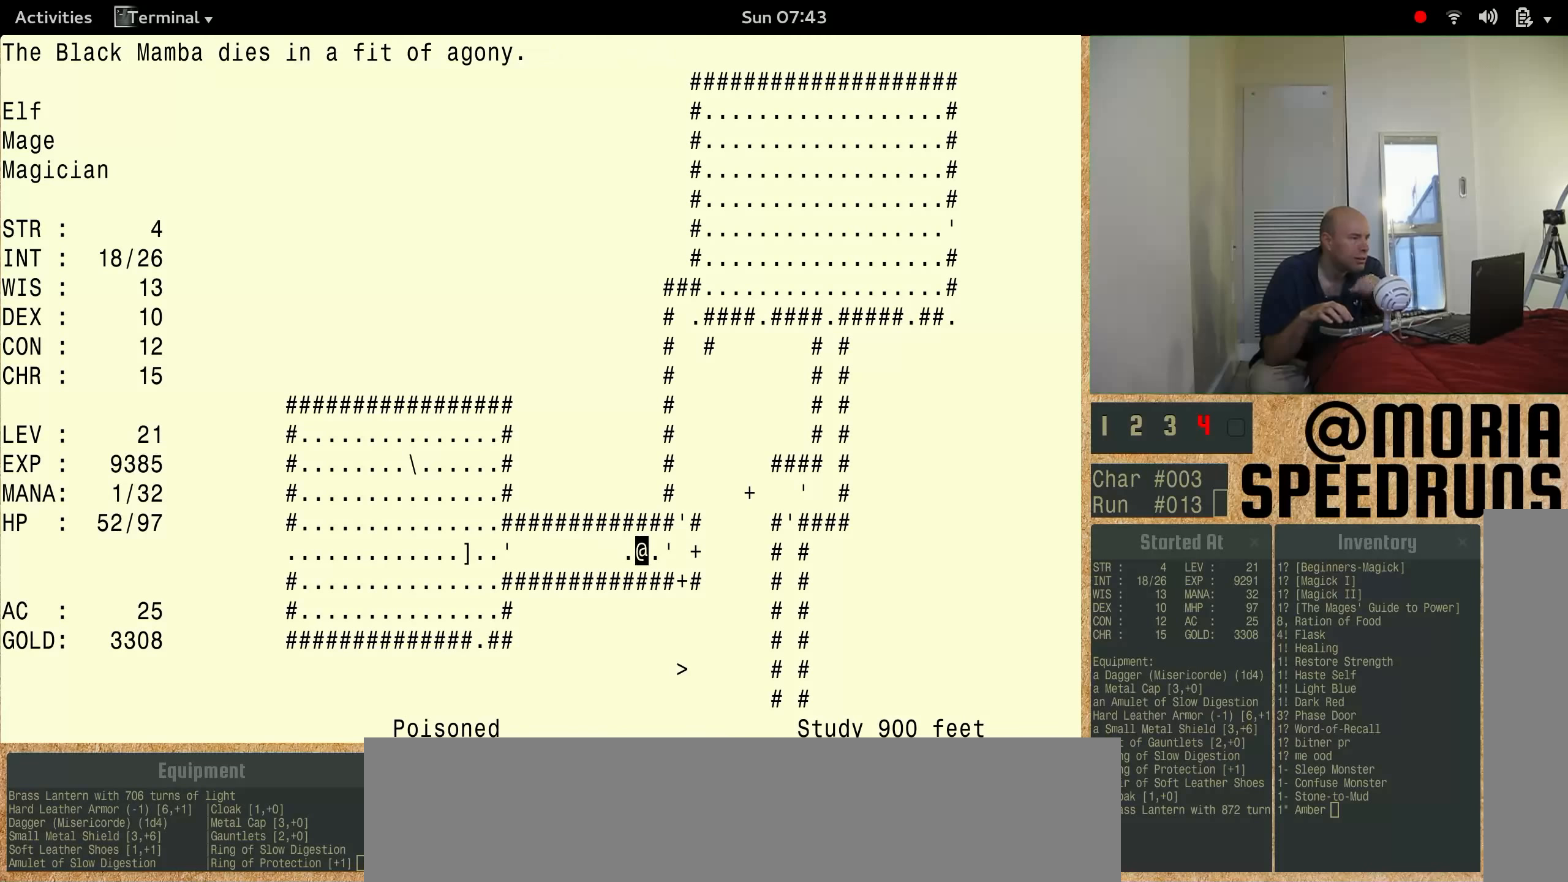
{"keys": [], "events": []}
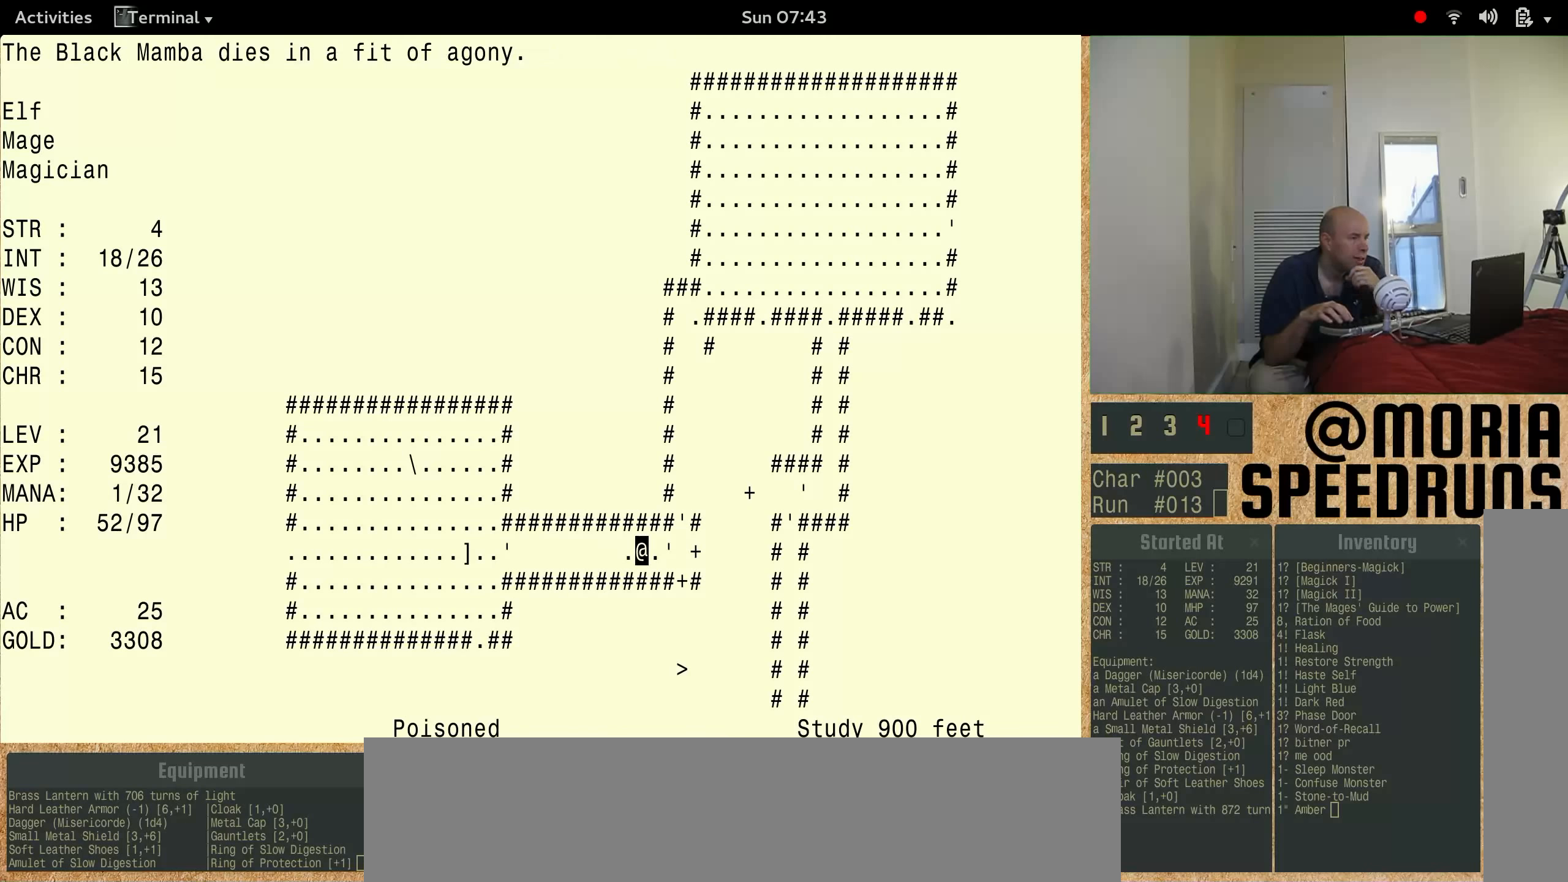
{"keys": ["num3"], "events": [[67, "num3", "down"]]}
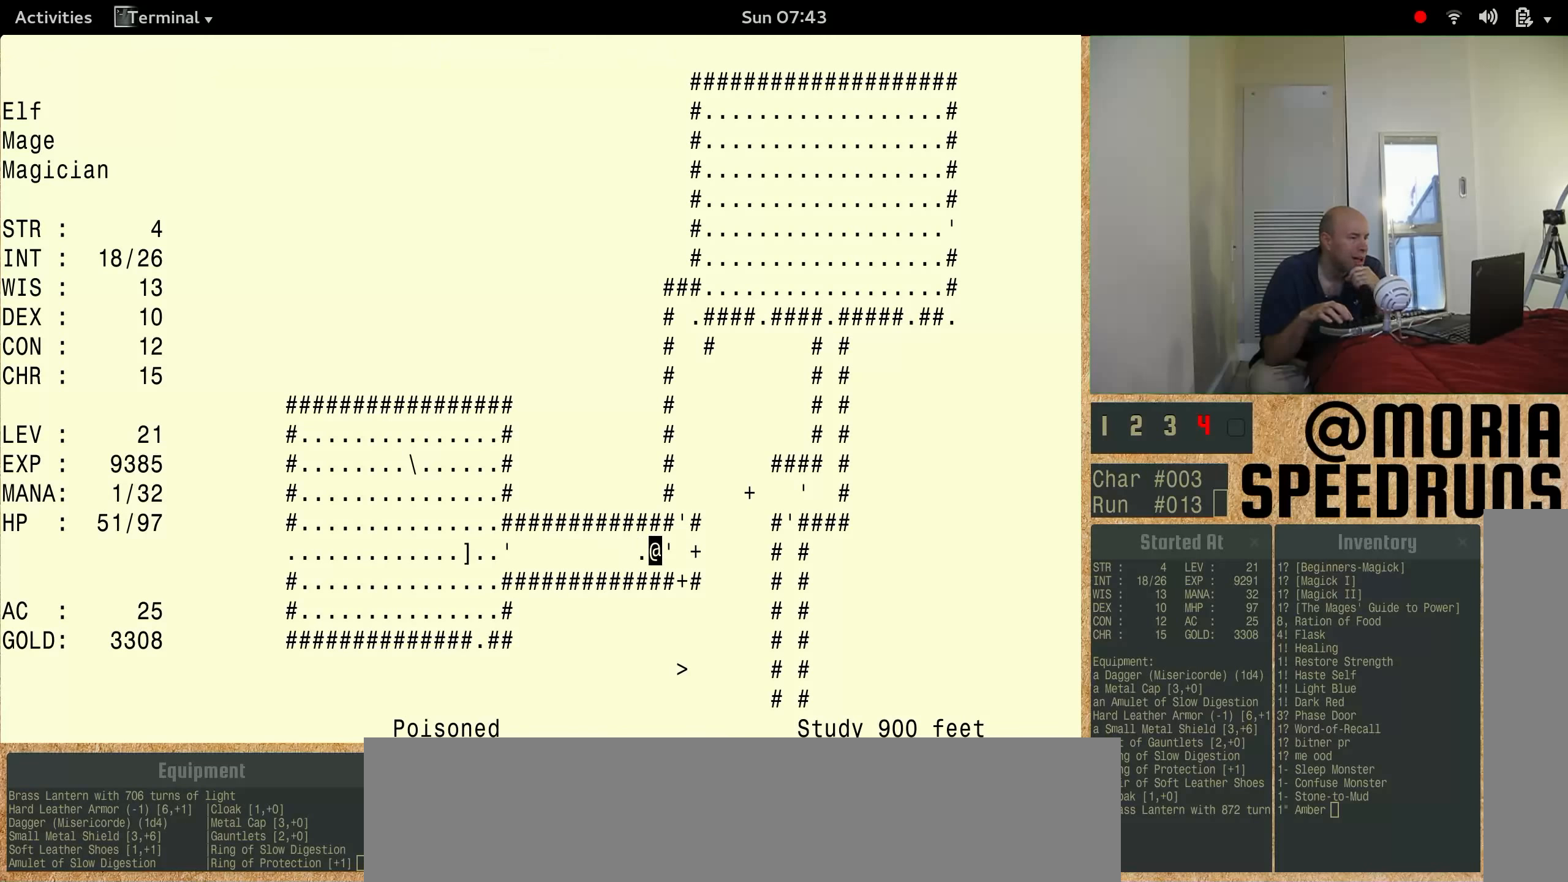
{"keys": ["num3"], "events": []}
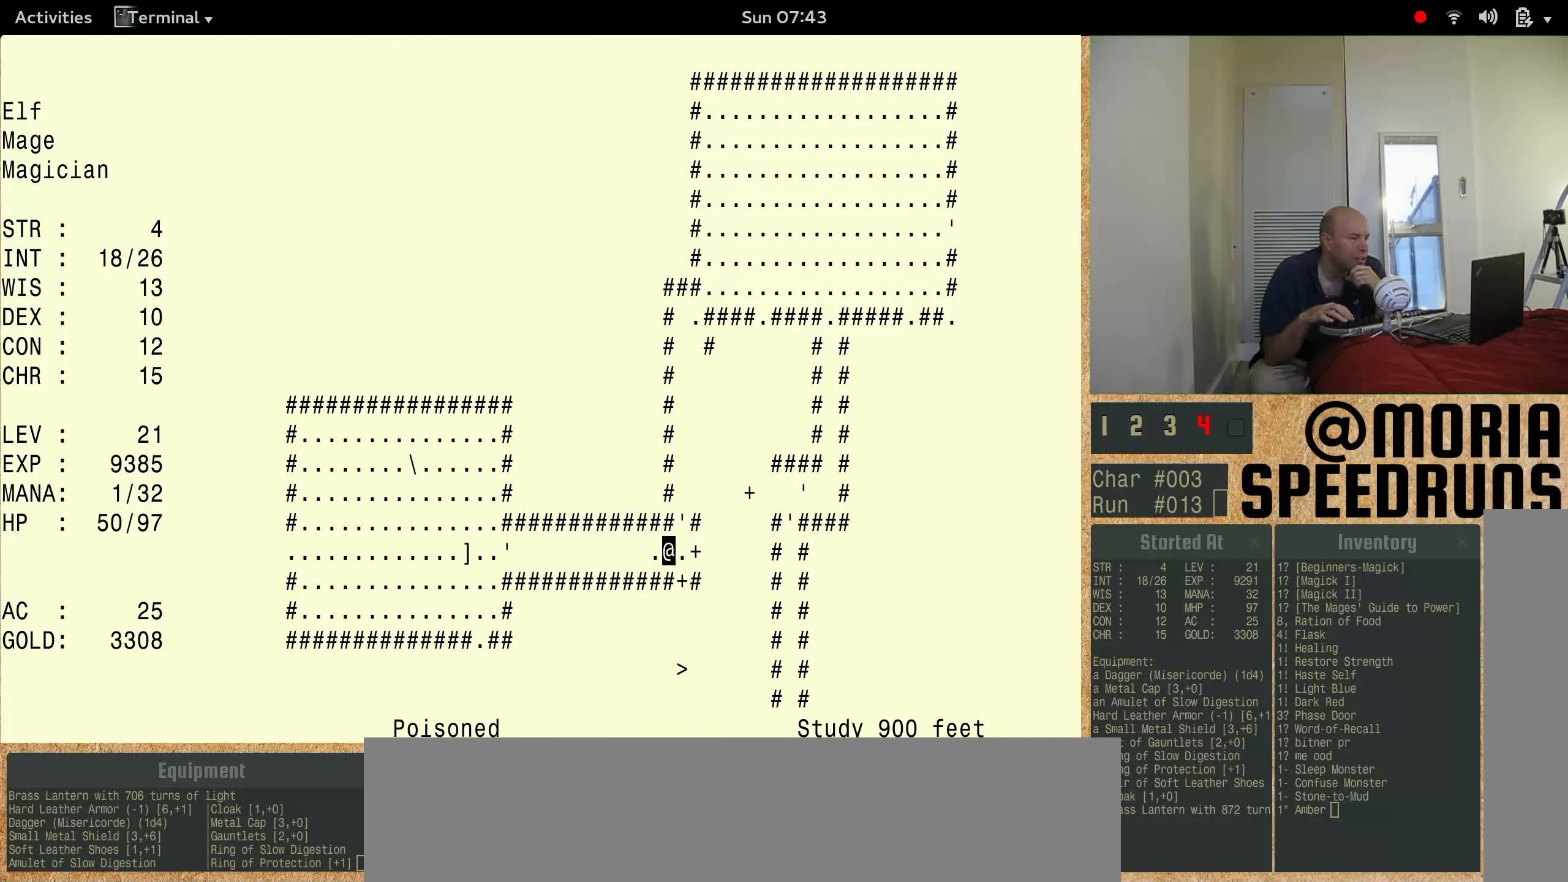
{"keys": ["num3"], "events": []}
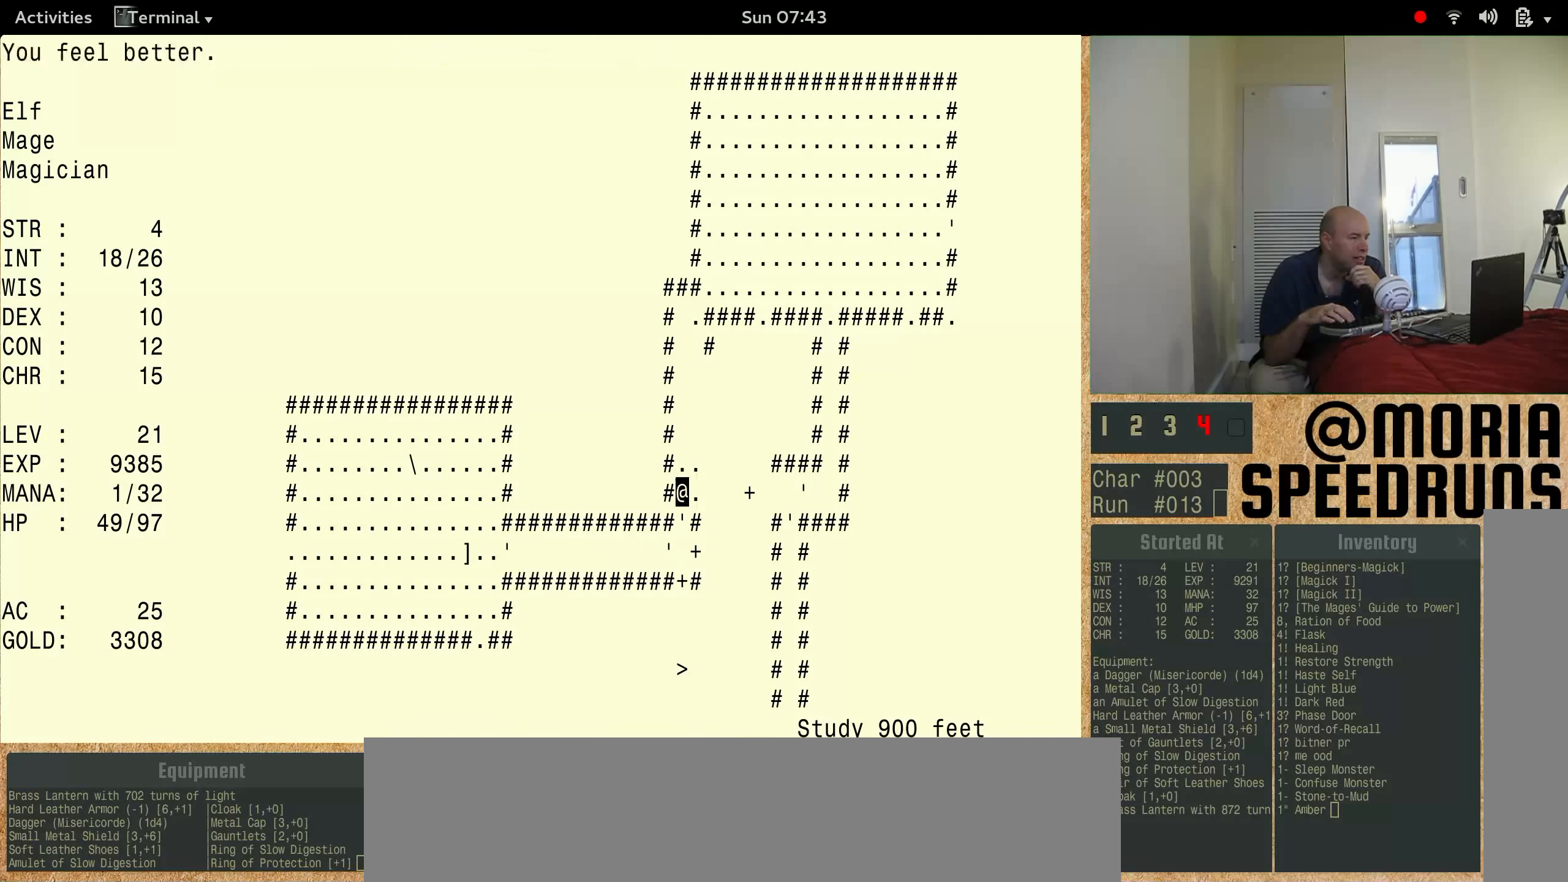
{"keys": ["num3"], "events": []}
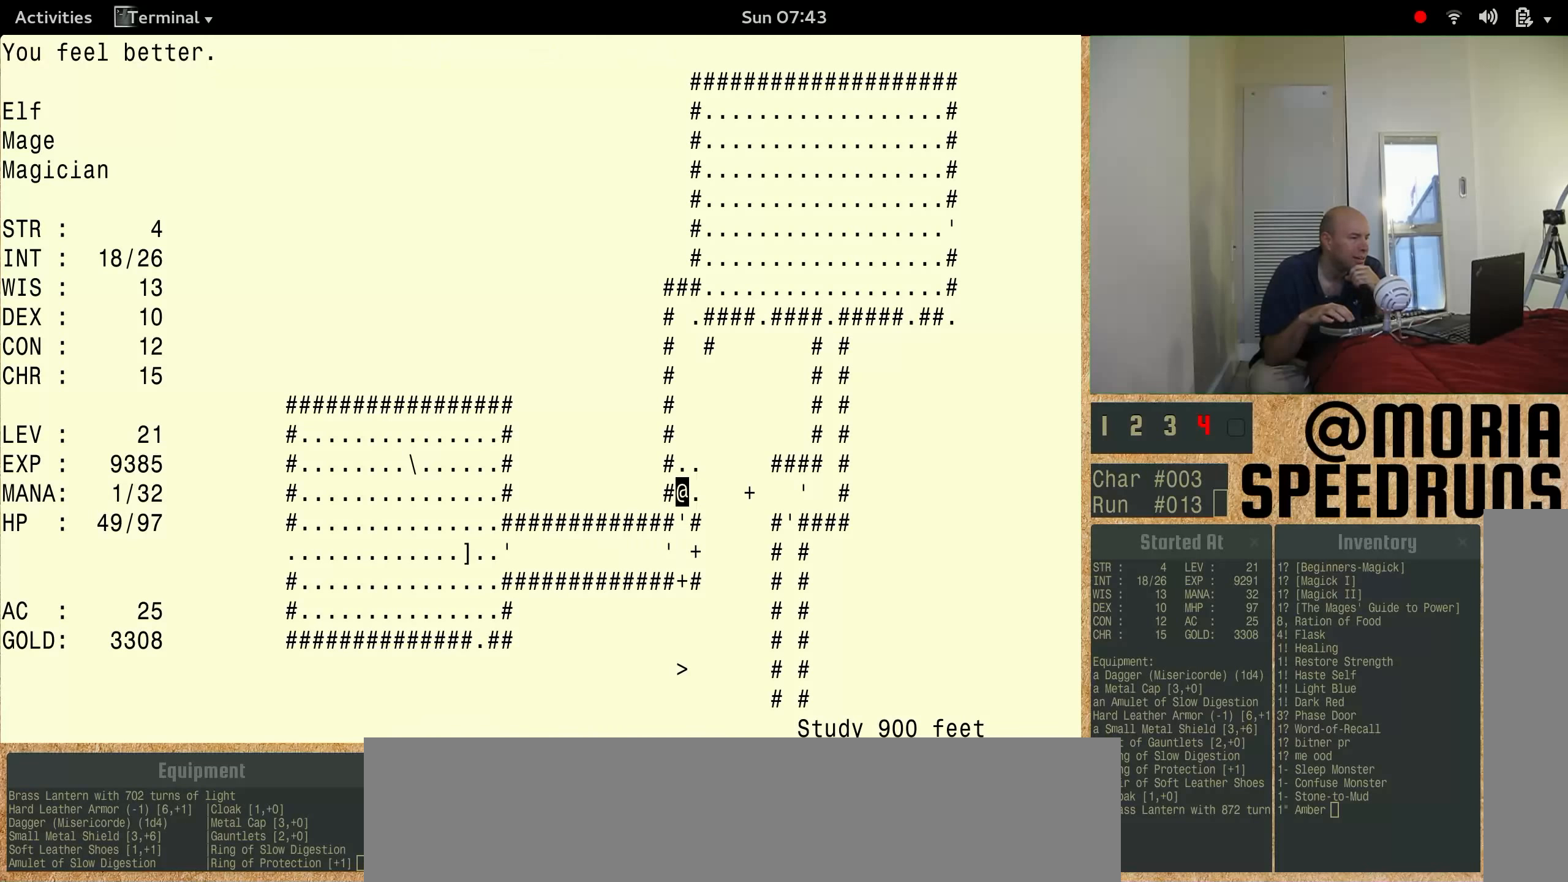
{"keys": [], "events": [[134, "num3", "up"]]}
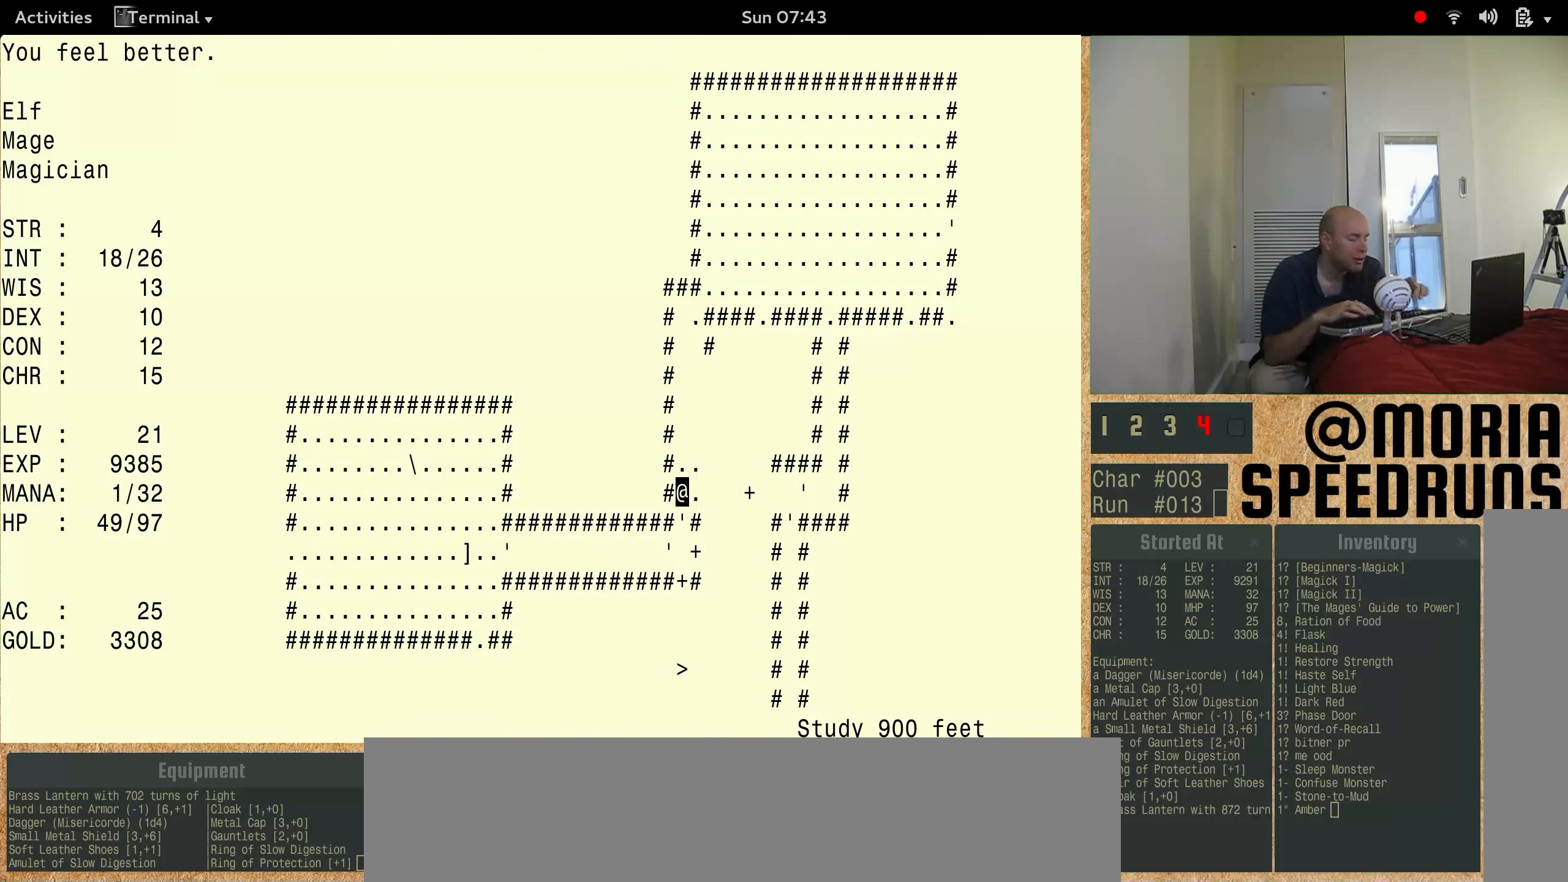
{"keys": ["num3", "shift"], "events": [[67, "shift", "down"], [167, "num3", "down"]]}
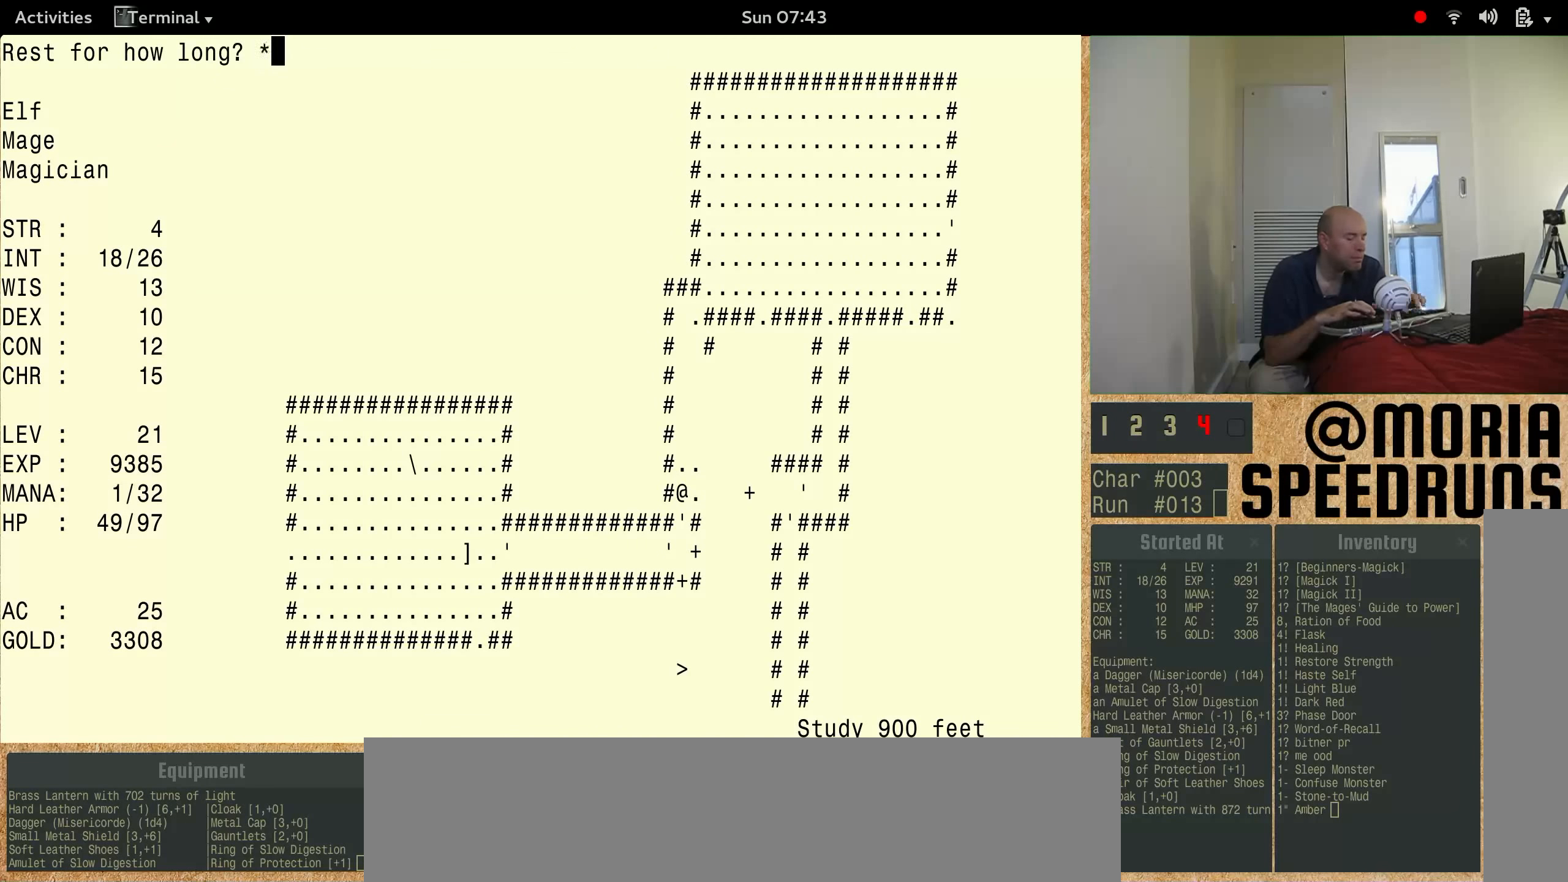
{"keys": ["num3", "shift"], "events": []}
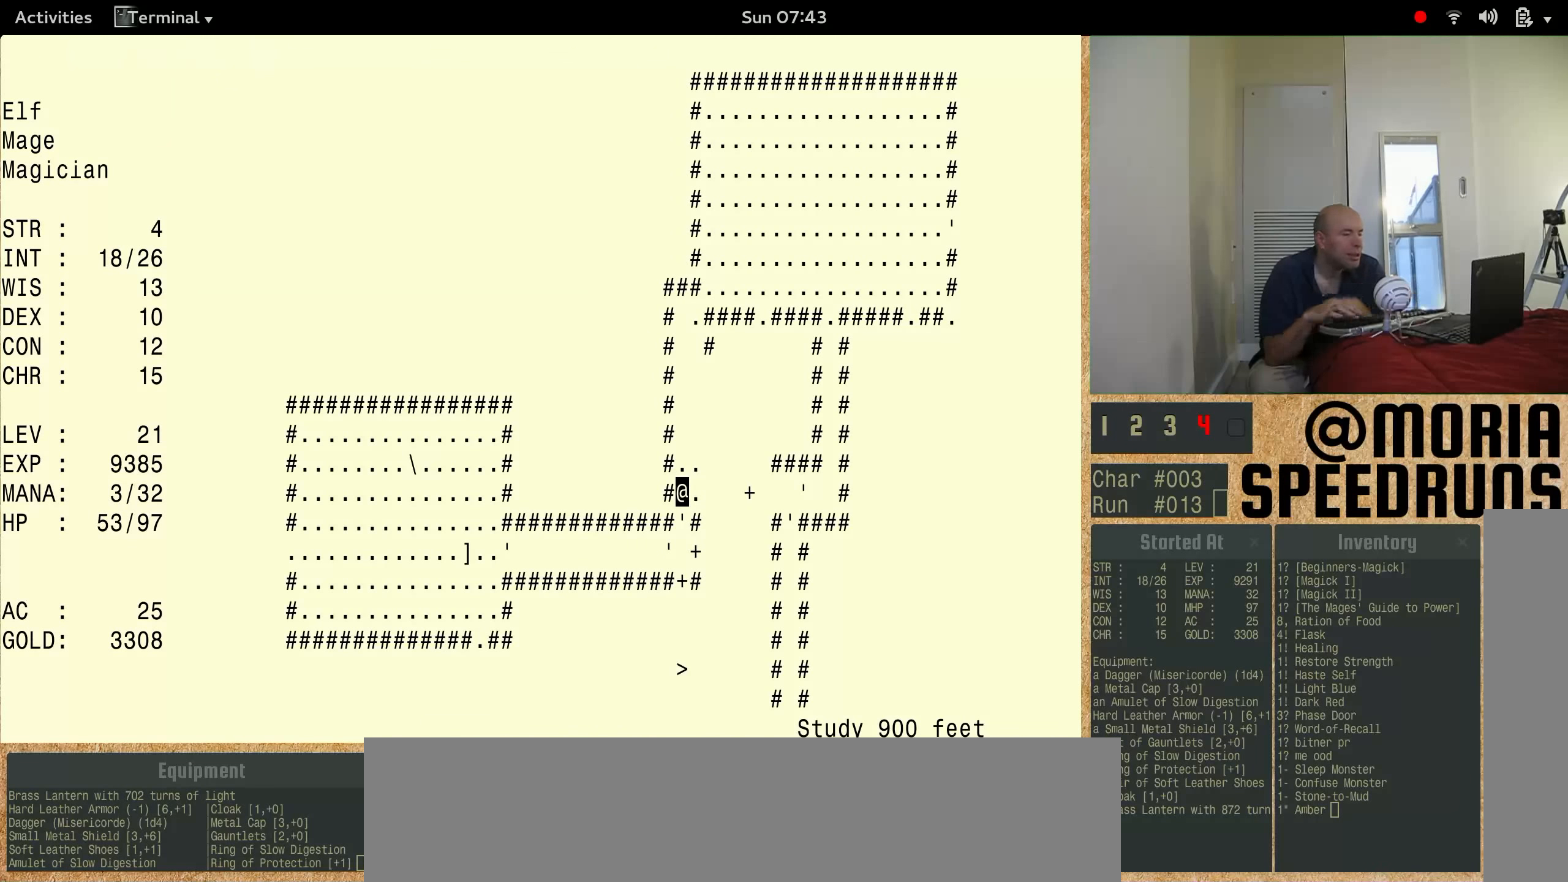
{"keys": [], "events": [[167, "num3", "up"], [167, "shift", "up"]]}